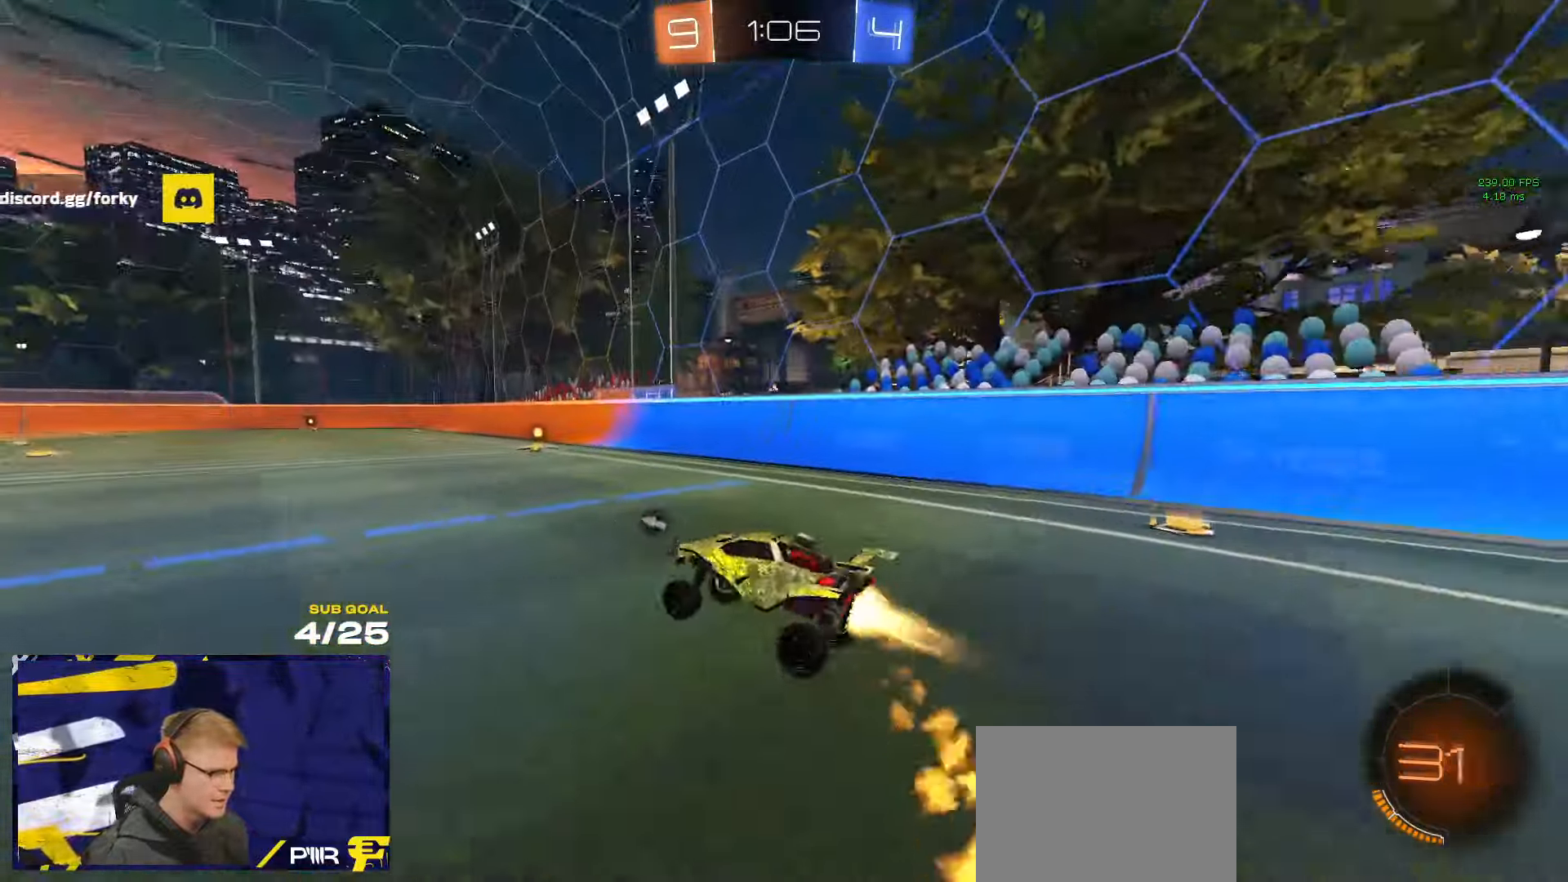
Gameplay with a controller (Xbox layout); each line is a JSON object with the inputs held at the frame after it. "events" lists button and stick changes between this image and that frame as [ms after this image, input, new state], when the widget could be followed in between. Not read: R2.
{"buttons": ["X", "R1"], "left_stick": "center", "right_stick": "center", "events": [[50, "left_stick", "down-left"], [284, "left_stick", "up-left"], [334, "L3", "up"], [334, "left_stick", "center"], [434, "X", "down"]]}
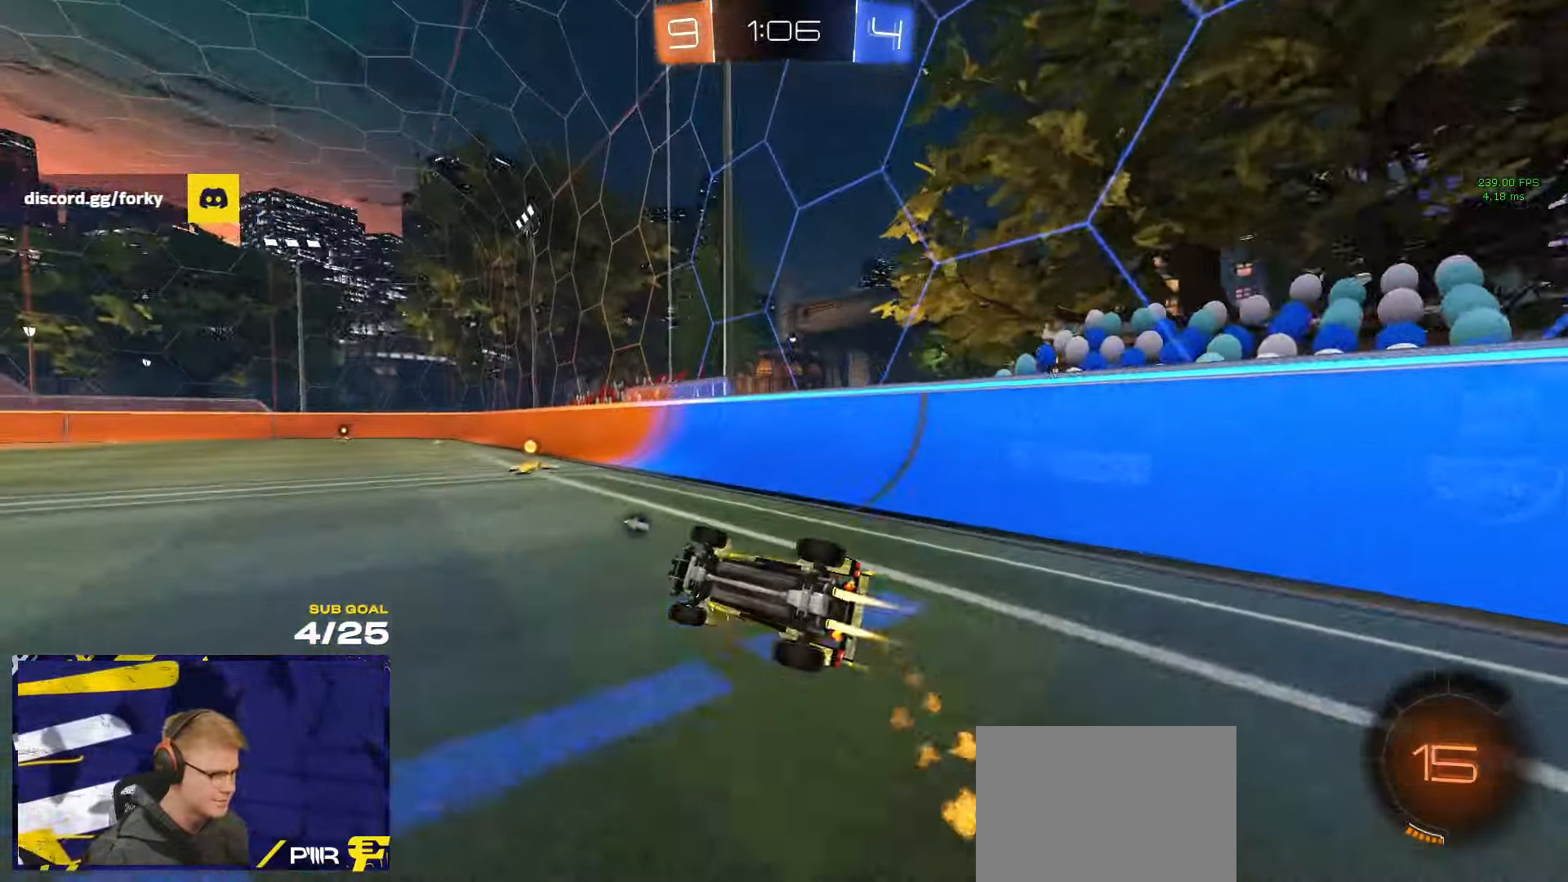
{"buttons": ["R1"], "left_stick": "up-left", "right_stick": "center", "events": [[50, "left_stick", "left"], [134, "L1", "down"], [217, "left_stick", "down-left"], [384, "L1", "up"], [384, "left_stick", "up-left"], [484, "X", "up"]]}
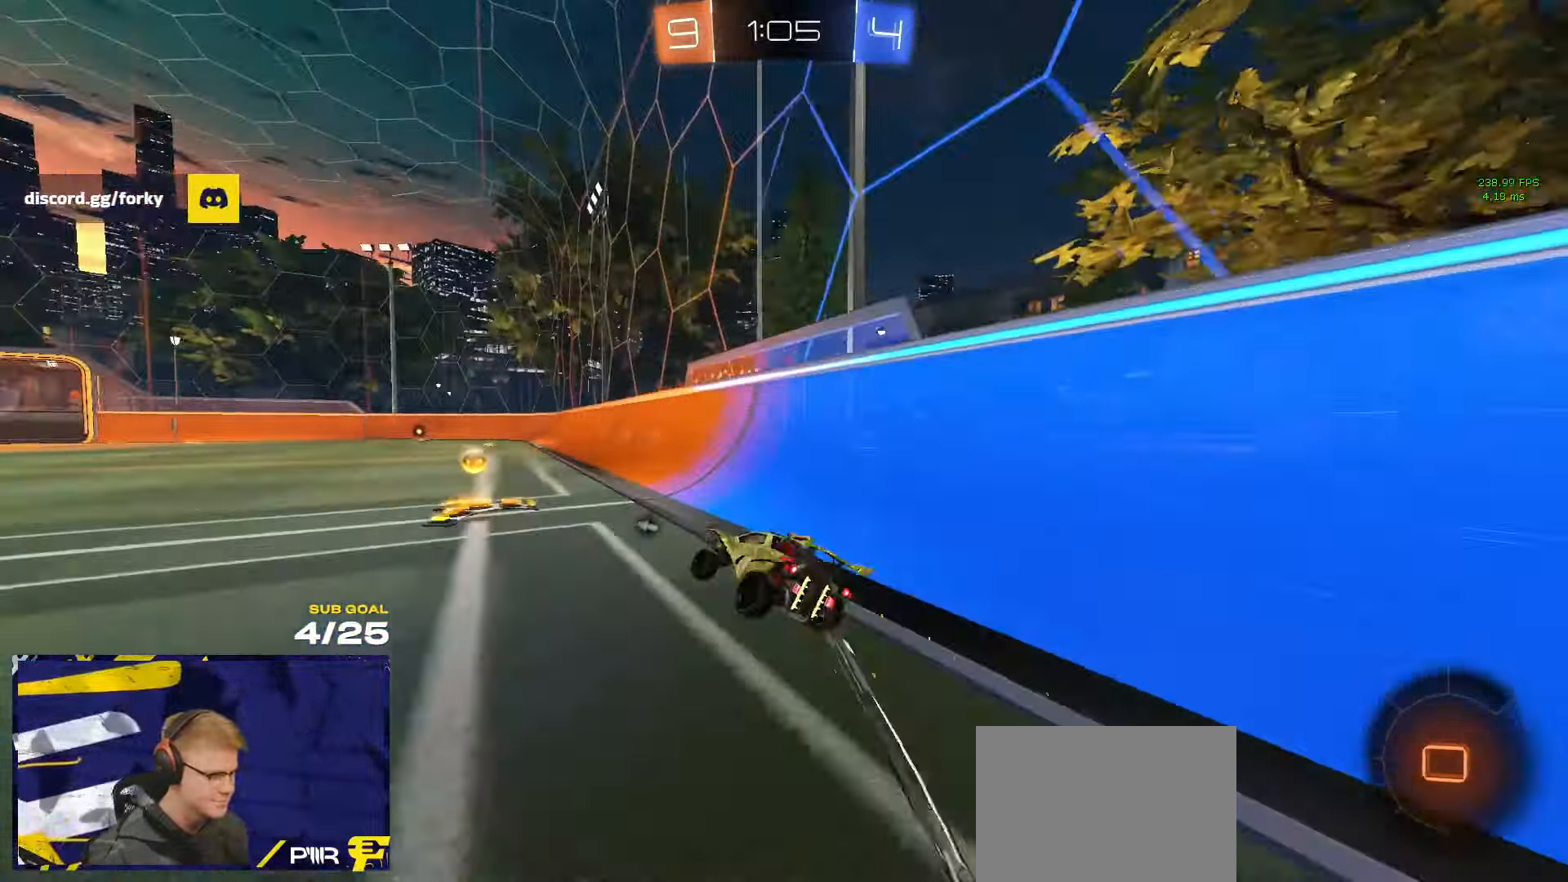
{"buttons": ["L1"], "left_stick": "up-left", "right_stick": "center", "events": [[84, "L1", "down"], [84, "left_stick", "down-left"], [184, "L1", "up"], [200, "left_stick", "down-right"], [250, "R1", "up"], [300, "left_stick", "down-left"], [400, "A", "down"], [400, "left_stick", "up-right"], [467, "A", "up"], [484, "L1", "down"], [484, "left_stick", "up-left"]]}
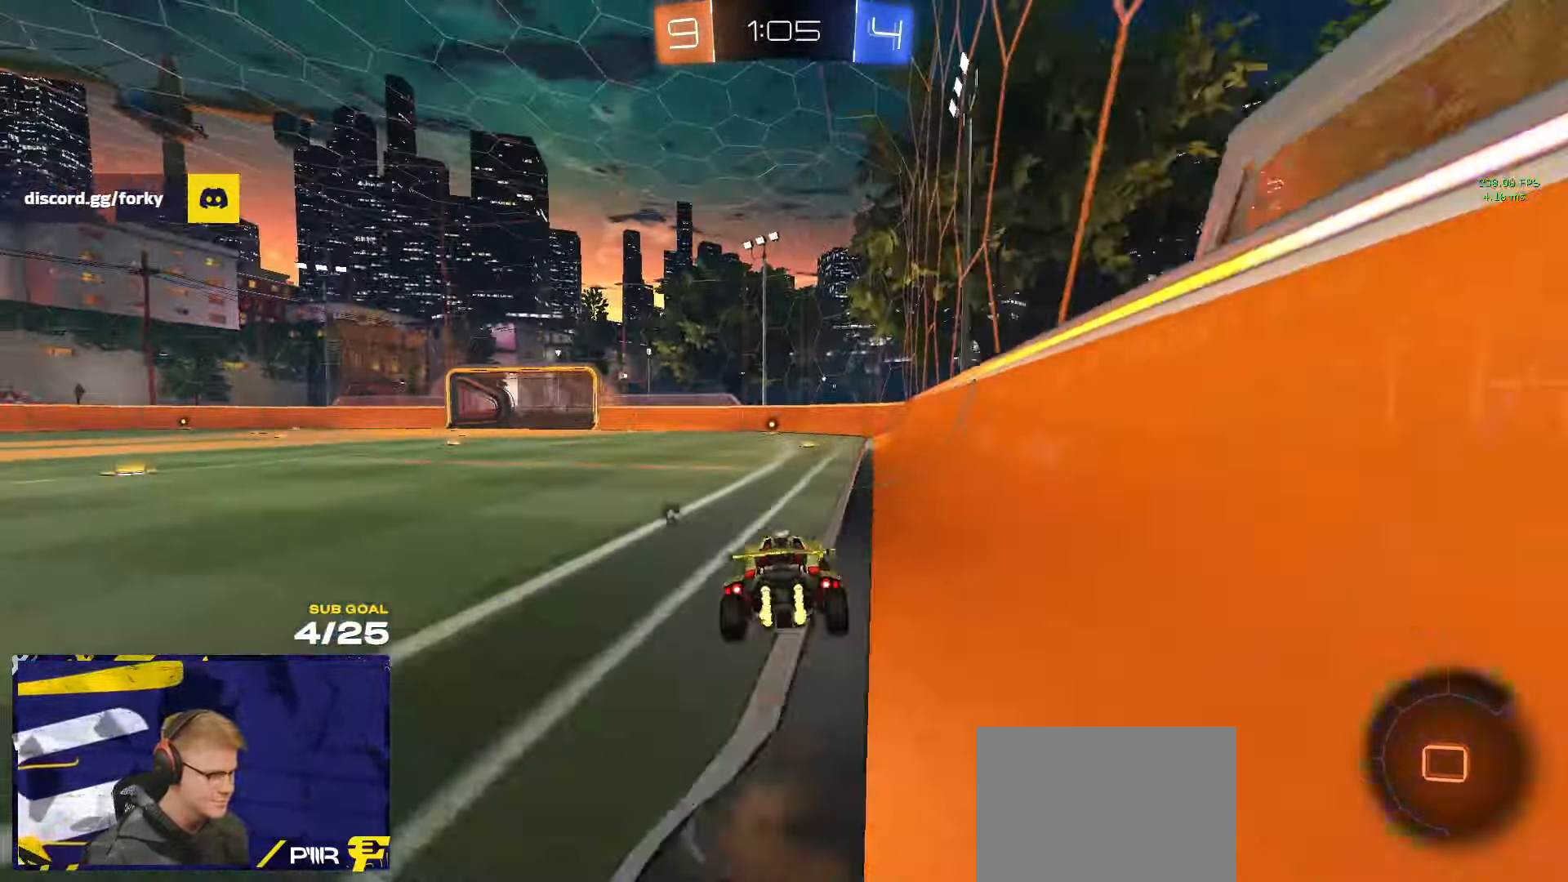
{"buttons": ["L1"], "left_stick": "down-left", "right_stick": "center", "events": [[34, "A", "down"], [67, "left_stick", "down-left"], [134, "A", "up"], [200, "Y", "down"], [284, "Y", "up"]]}
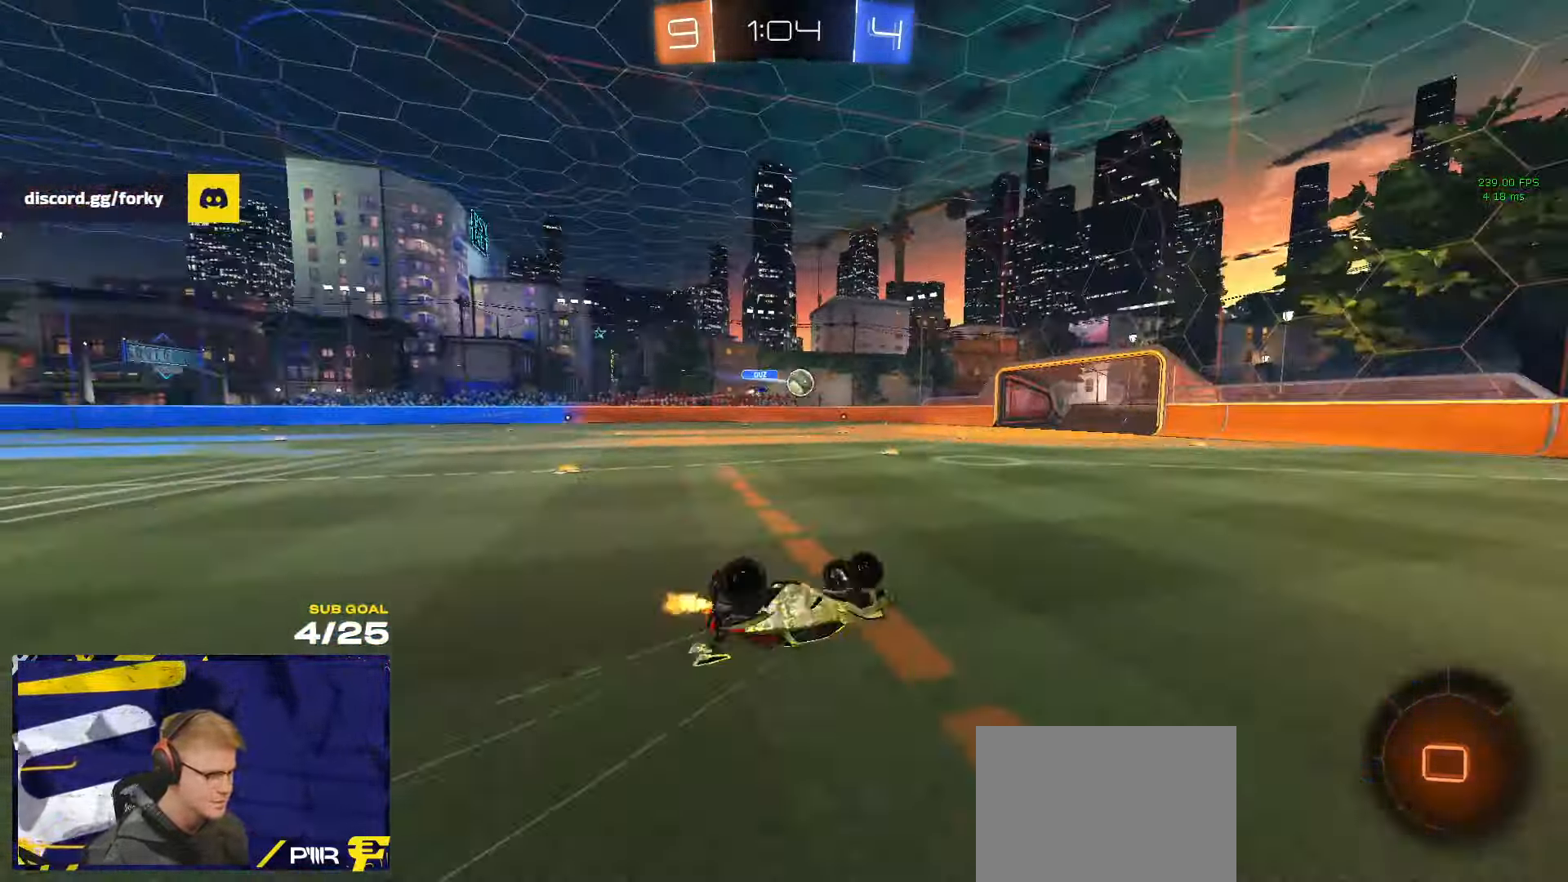
{"buttons": [], "left_stick": "down-left", "right_stick": "center", "events": [[167, "R3", "down"], [284, "R3", "up"], [367, "L1", "up"], [384, "R3", "down"], [467, "R3", "up"]]}
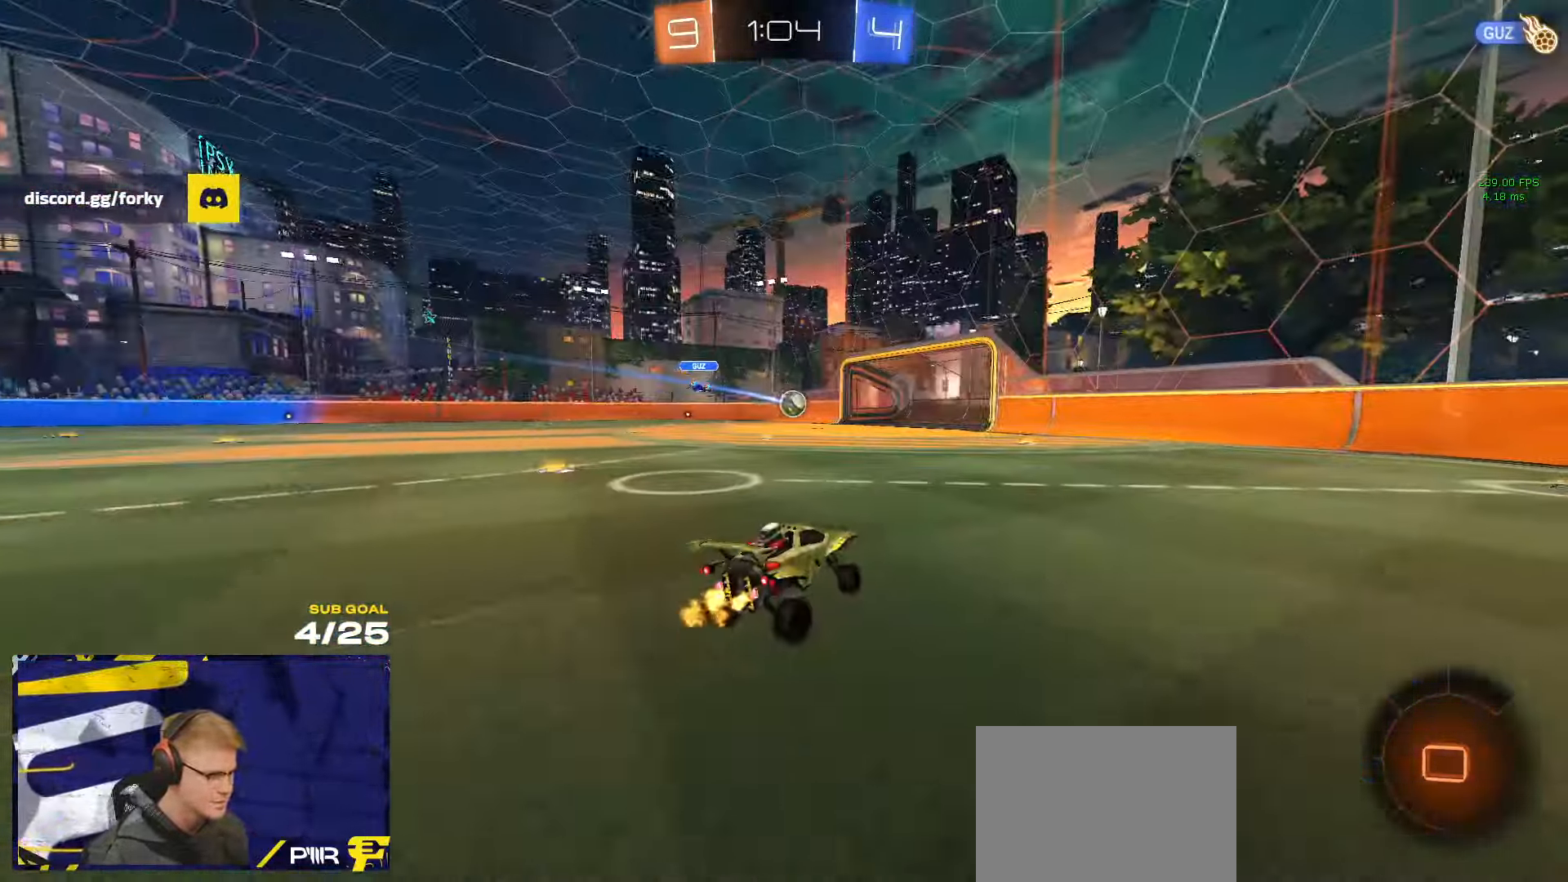
{"buttons": [], "left_stick": "center", "right_stick": "center", "events": [[84, "left_stick", "left"], [167, "A", "down"], [234, "left_stick", "down-left"], [300, "L3", "down"], [434, "L3", "up"], [450, "left_stick", "center"], [500, "A", "up"]]}
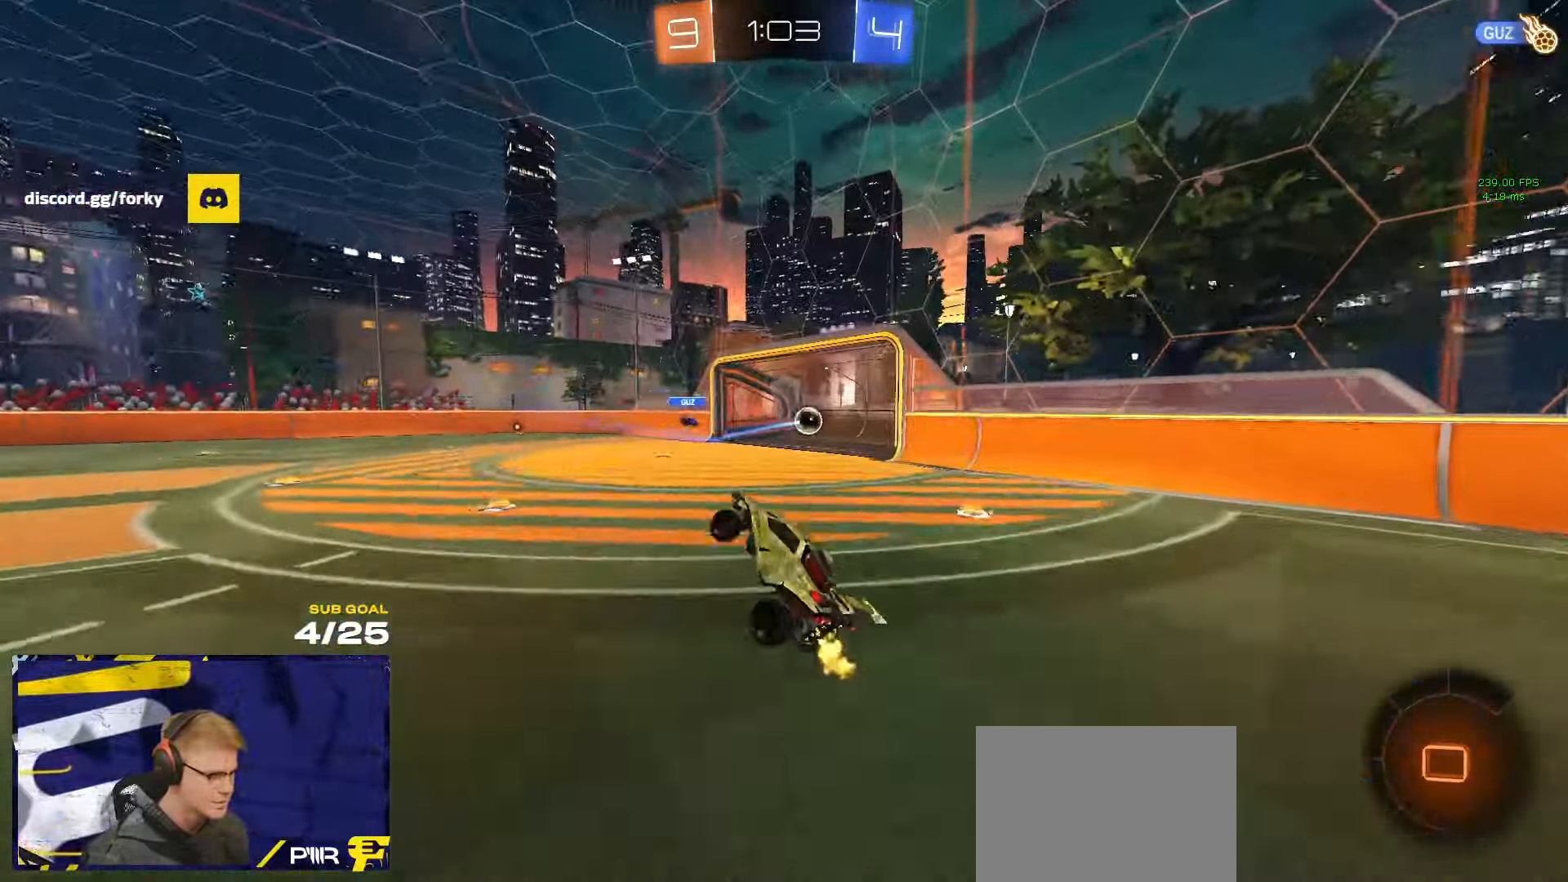
{"buttons": [], "left_stick": "center", "right_stick": "center", "events": [[67, "L1", "down"], [67, "SELECT", "down"], [150, "Y", "down"], [234, "SELECT", "up"], [234, "Y", "up"], [234, "left_stick", "up-right"], [450, "L1", "up"], [483, "left_stick", "center"]]}
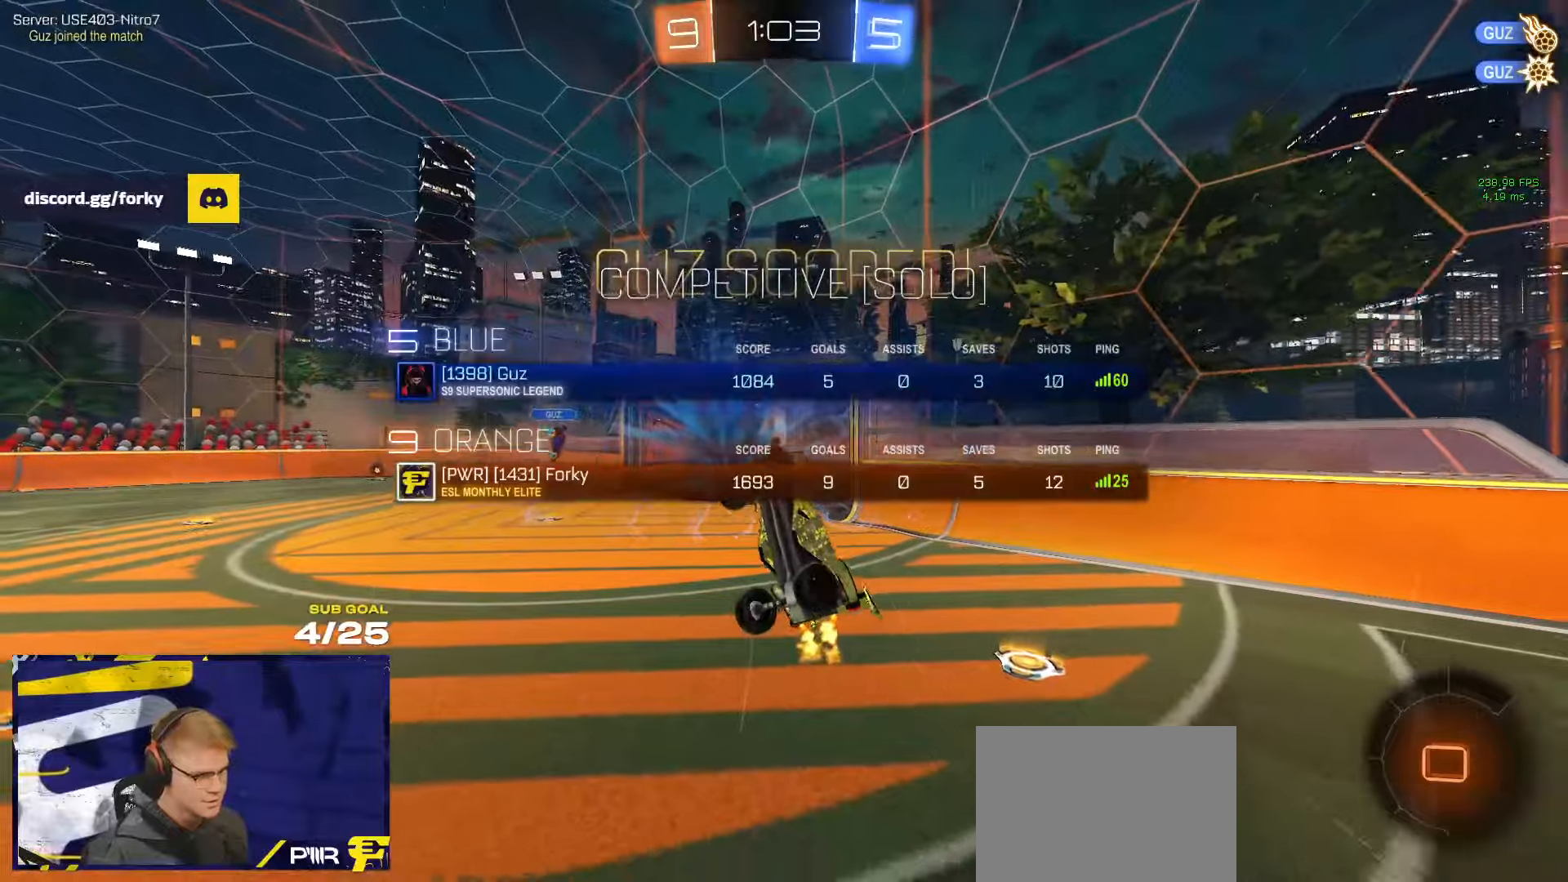
{"buttons": [], "left_stick": "up-left", "right_stick": "center", "events": [[83, "R3", "down"], [150, "R3", "up"], [150, "left_stick", "up"], [200, "L3", "down"], [200, "R3", "down"], [300, "R3", "up"], [400, "left_stick", "up-left"], [433, "L3", "up"]]}
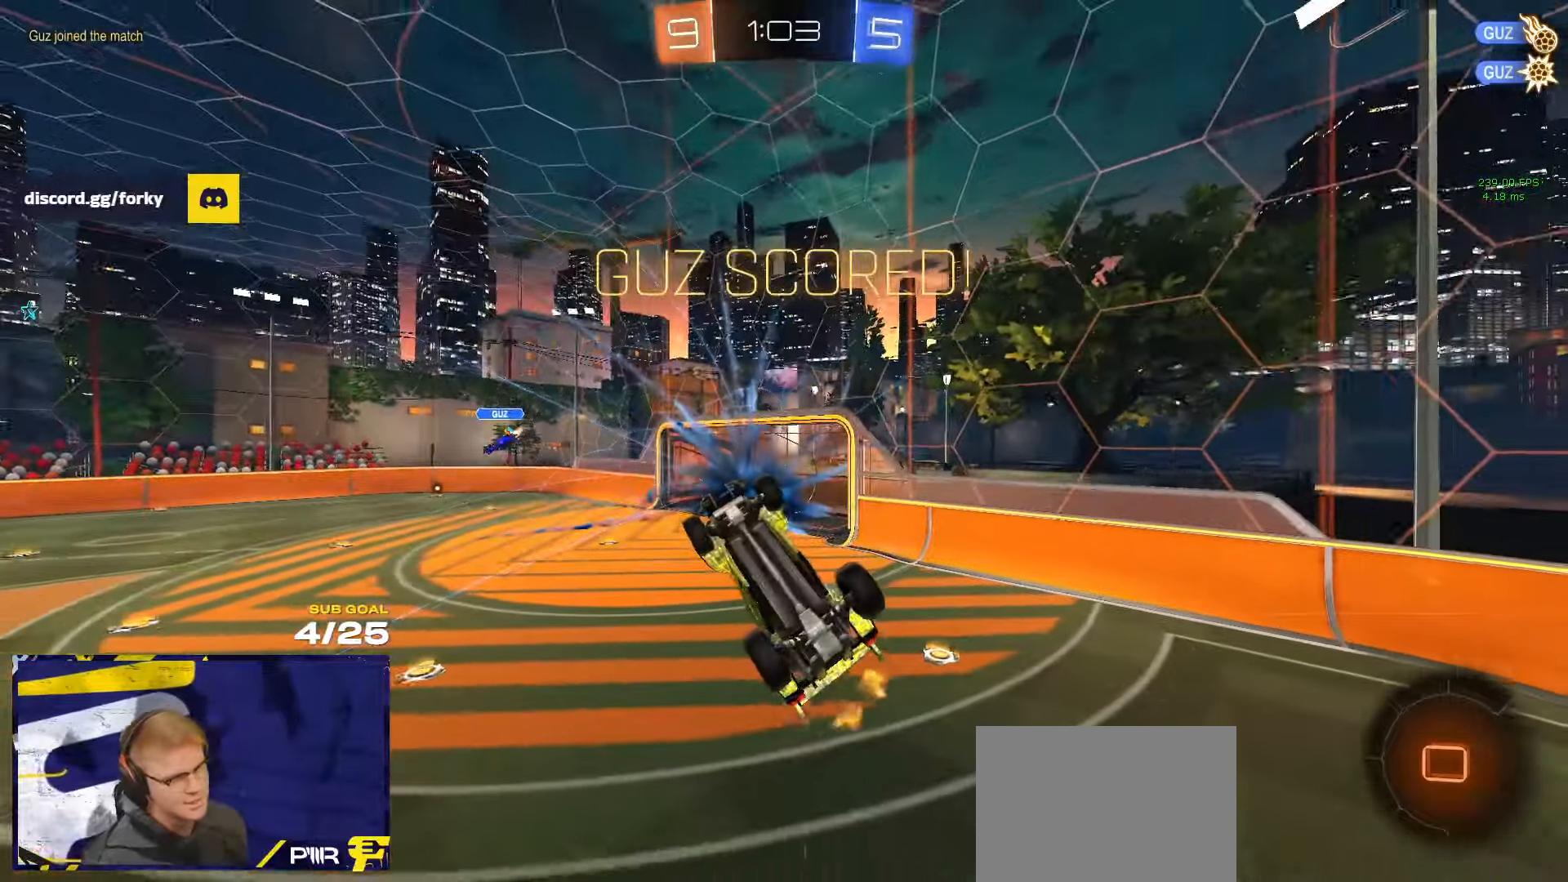
{"buttons": ["X"], "left_stick": "up-left", "right_stick": "center", "events": [[116, "Y", "down"], [216, "Y", "up"], [366, "X", "down"], [383, "L1", "down"], [450, "L1", "up"]]}
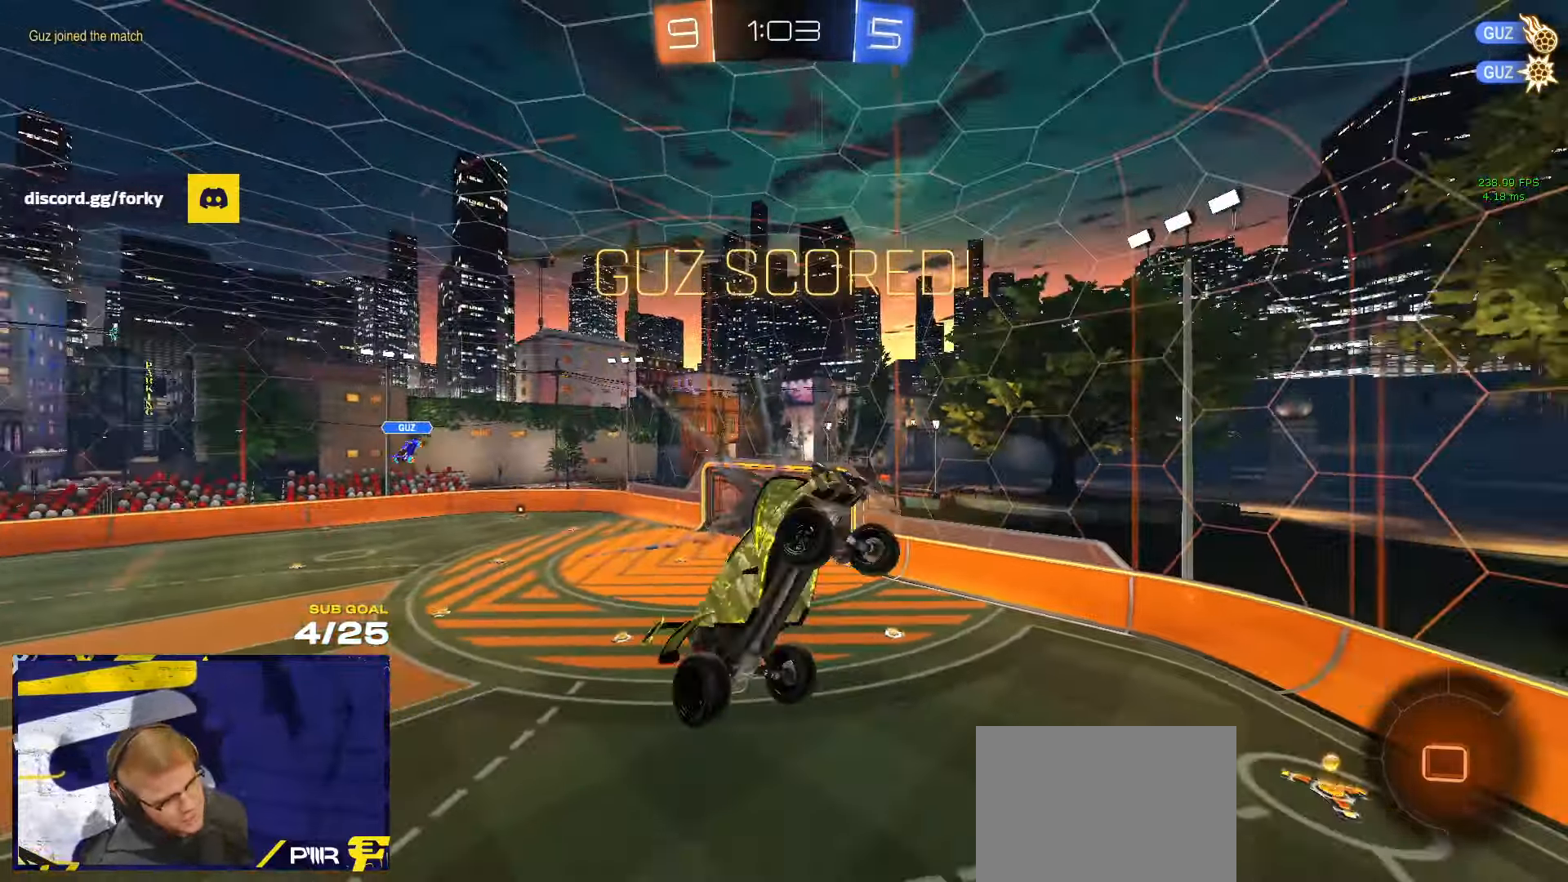
{"buttons": ["X", "L1"], "left_stick": "left", "right_stick": "center", "events": [[16, "left_stick", "left"], [283, "L1", "down"], [400, "X", "up"], [433, "L1", "up"], [433, "X", "down"], [483, "L1", "down"]]}
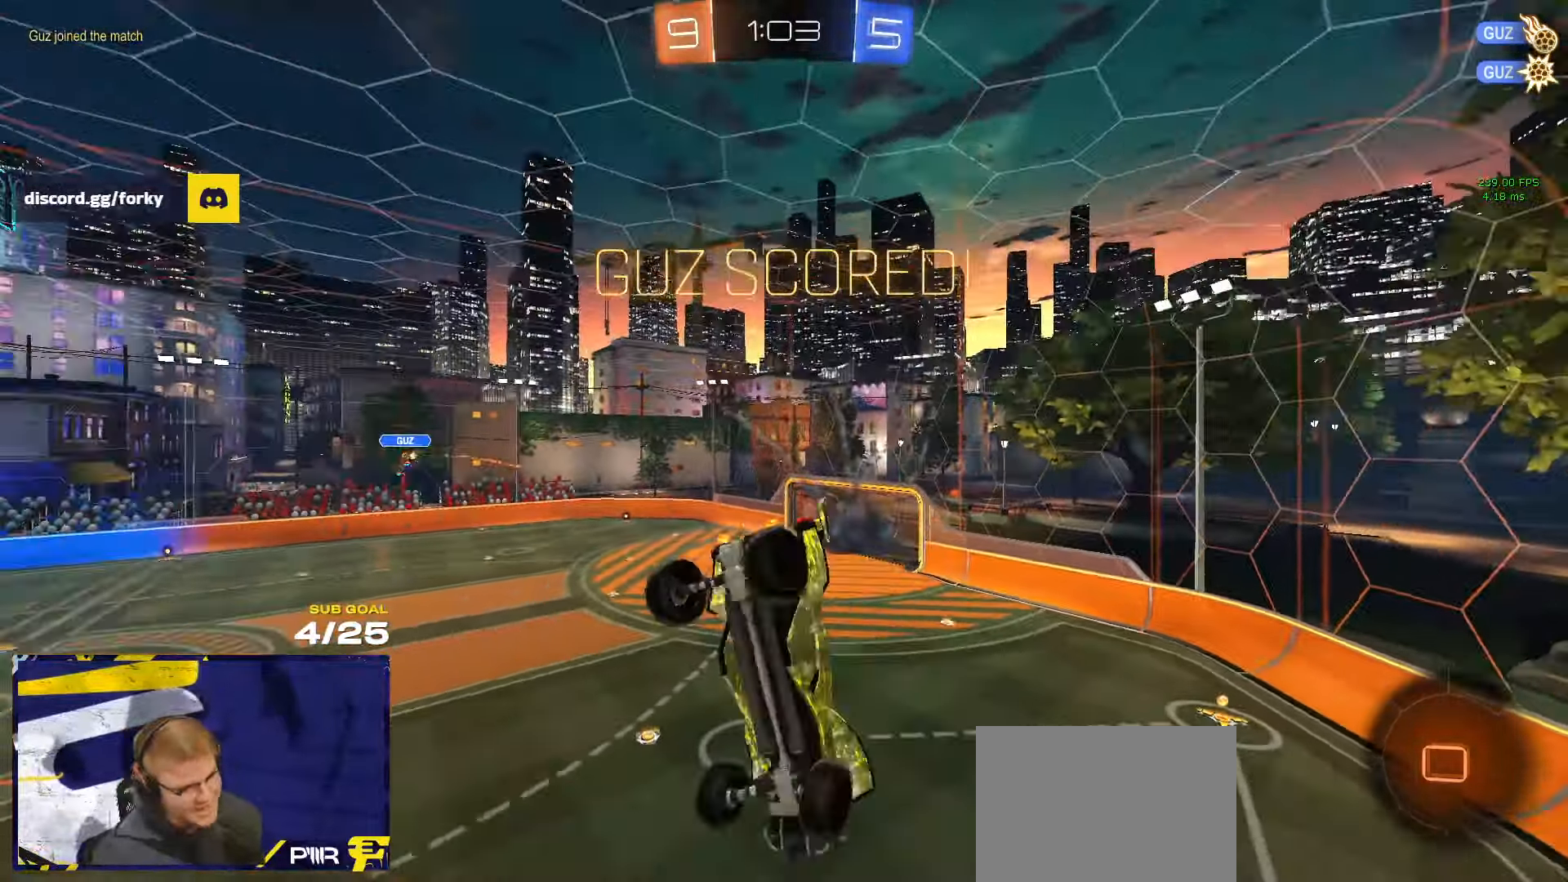
{"buttons": [], "left_stick": "center", "right_stick": "center", "events": [[116, "left_stick", "down-left"], [150, "L1", "up"], [183, "X", "up"], [216, "left_stick", "center"]]}
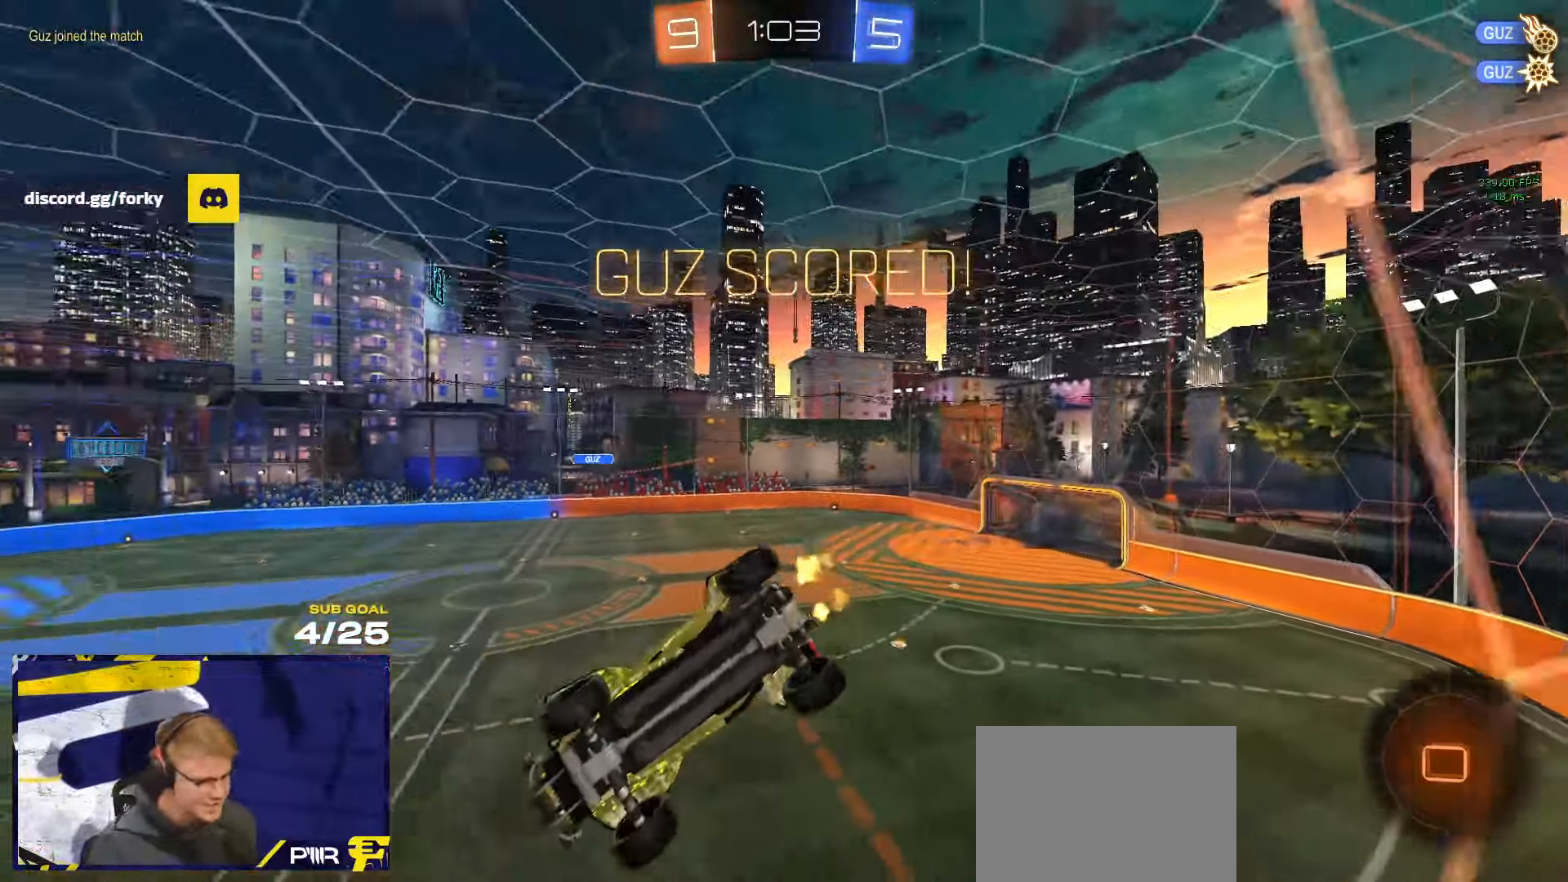
{"buttons": ["A", "L1", "R1"], "left_stick": "up-right", "right_stick": "center", "events": [[66, "left_stick", "left"], [283, "A", "down"], [450, "A", "up"], [450, "L1", "down"], [450, "left_stick", "up-right"], [466, "R1", "down"], [500, "A", "down"]]}
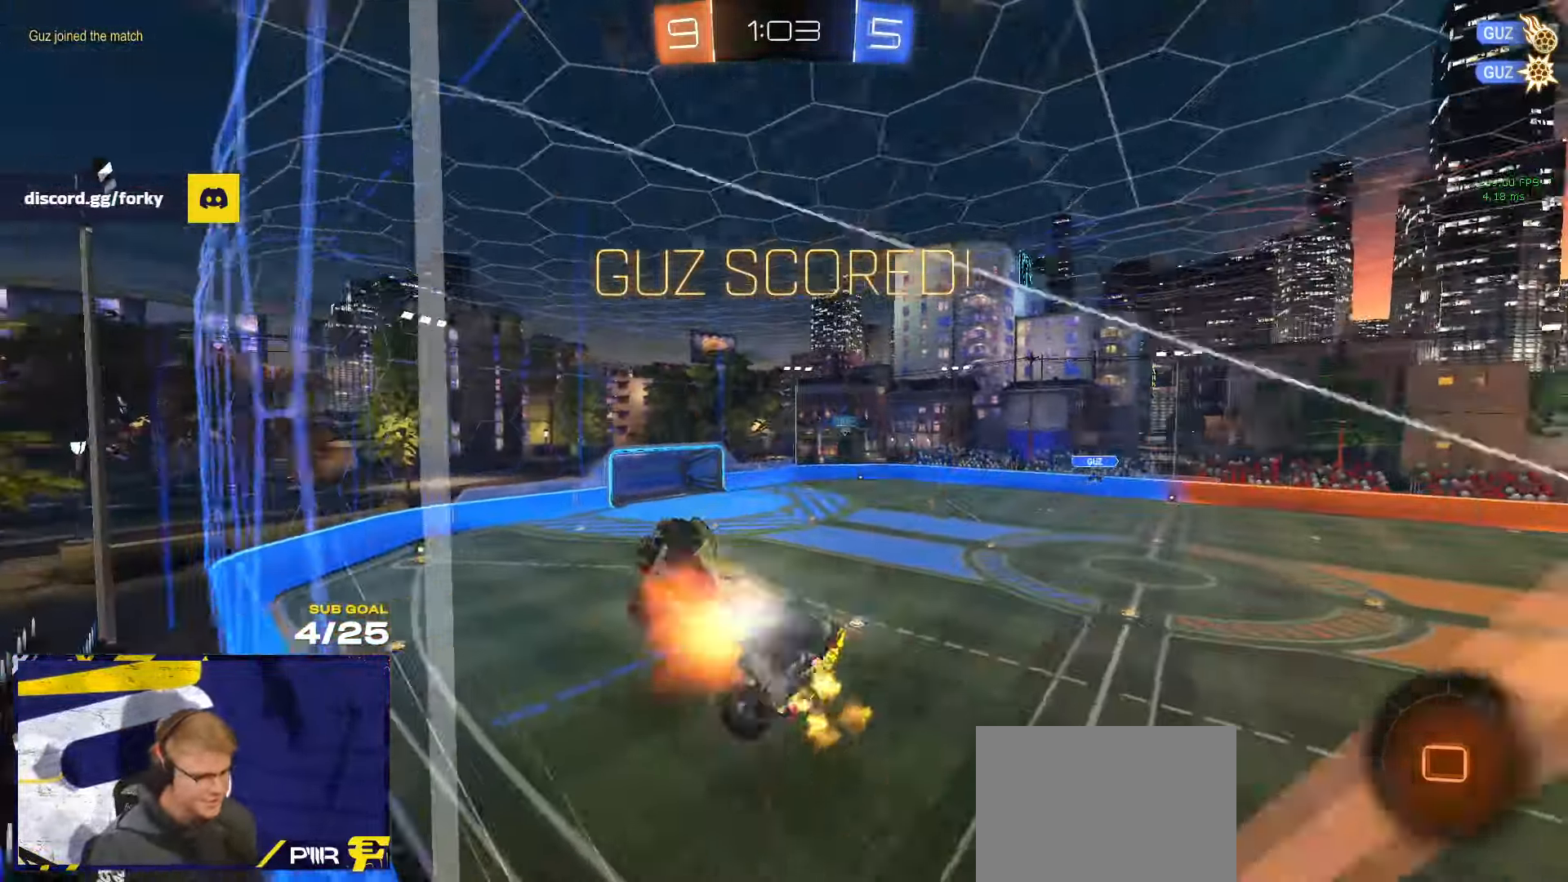
{"buttons": [], "left_stick": "down-left", "right_stick": "center", "events": [[50, "left_stick", "down-left"], [66, "L1", "up"], [83, "A", "up"], [83, "R1", "up"]]}
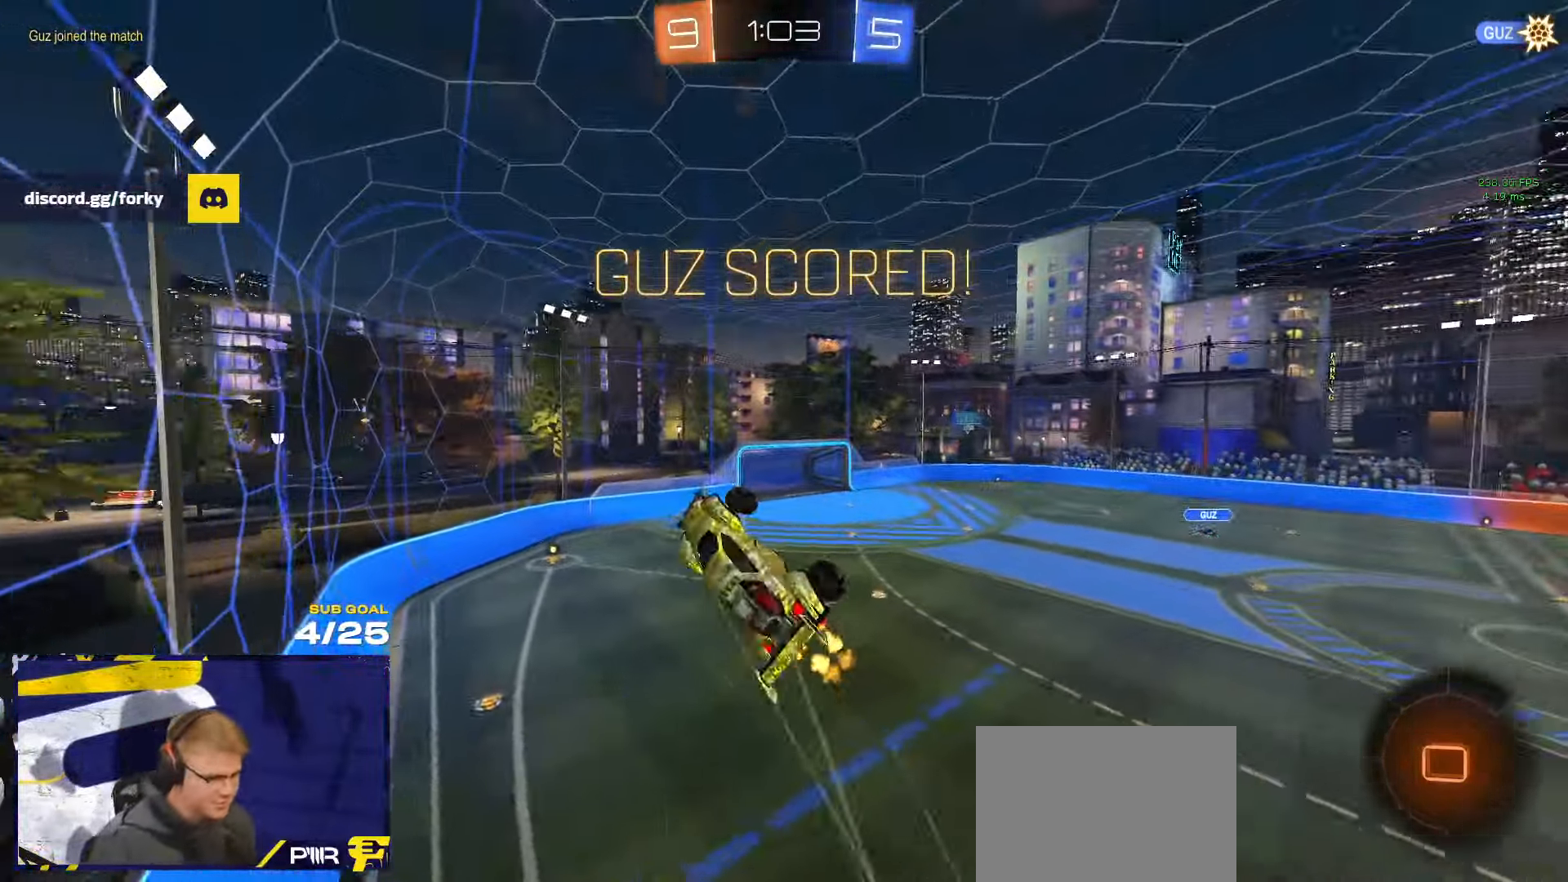
{"buttons": ["A"], "left_stick": "center", "right_stick": "center", "events": [[300, "left_stick", "center"], [450, "A", "down"]]}
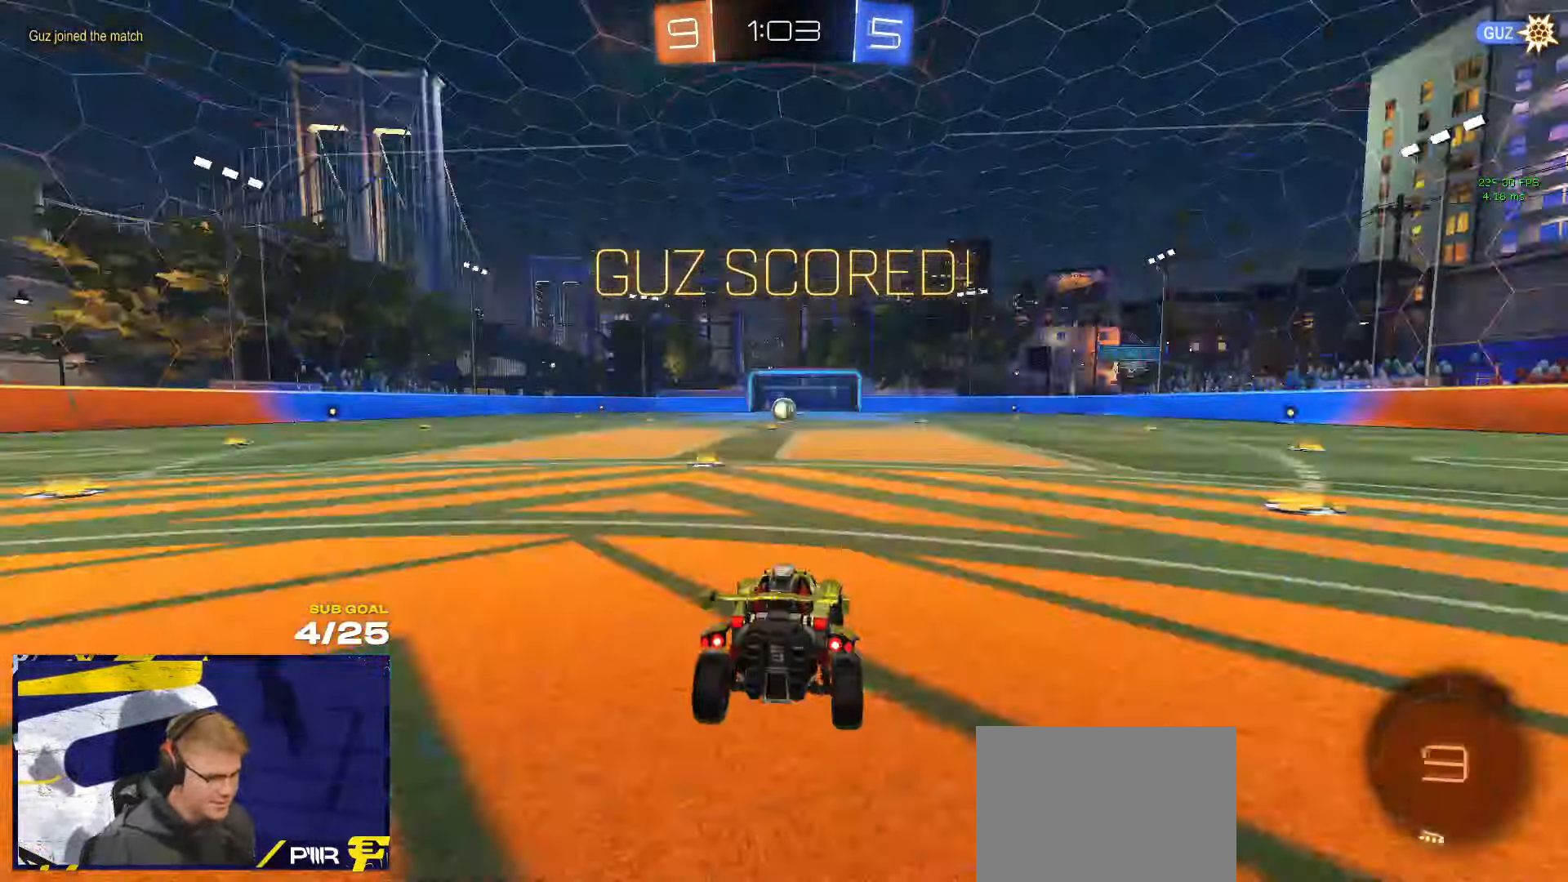
{"buttons": [], "left_stick": "center", "right_stick": "center", "events": [[33, "A", "up"], [333, "Y", "down"], [416, "Y", "up"]]}
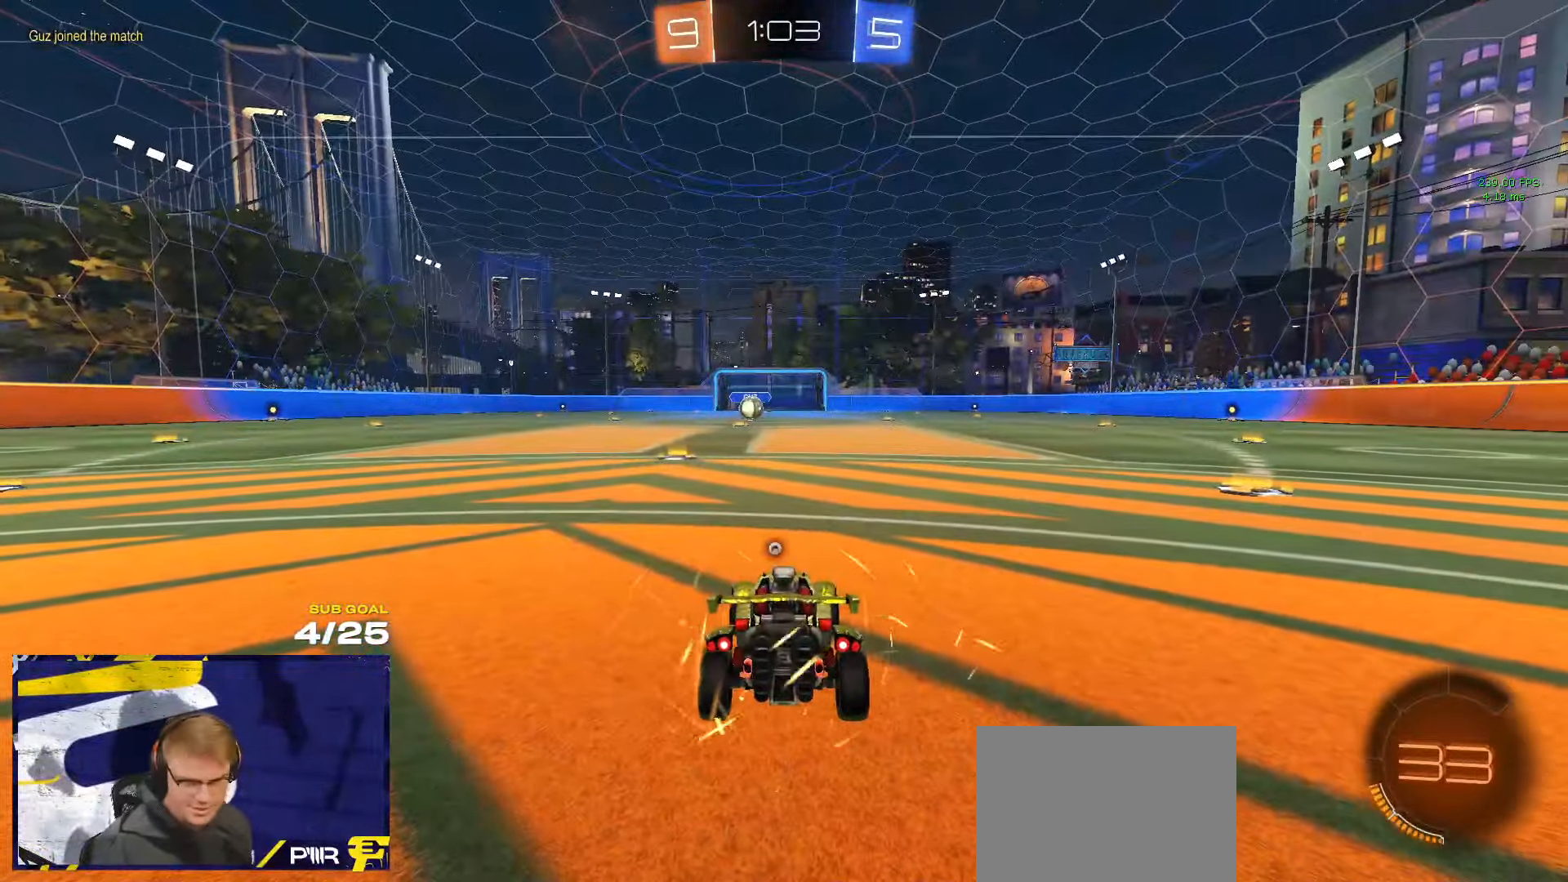
{"buttons": [], "left_stick": "center", "right_stick": "center", "events": []}
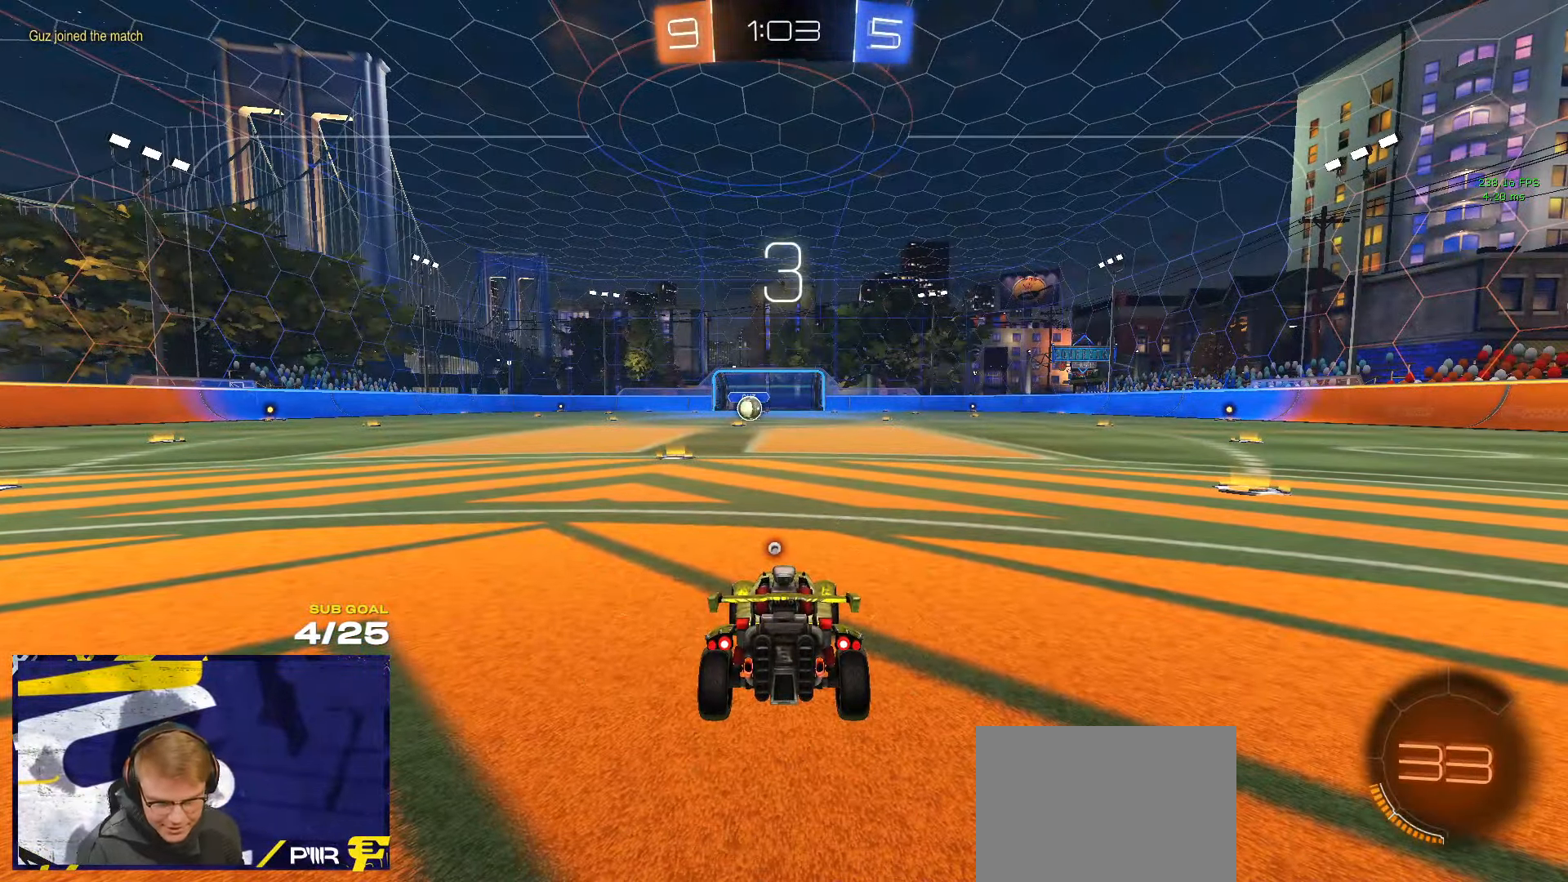
{"buttons": [], "left_stick": "center", "right_stick": "center", "events": []}
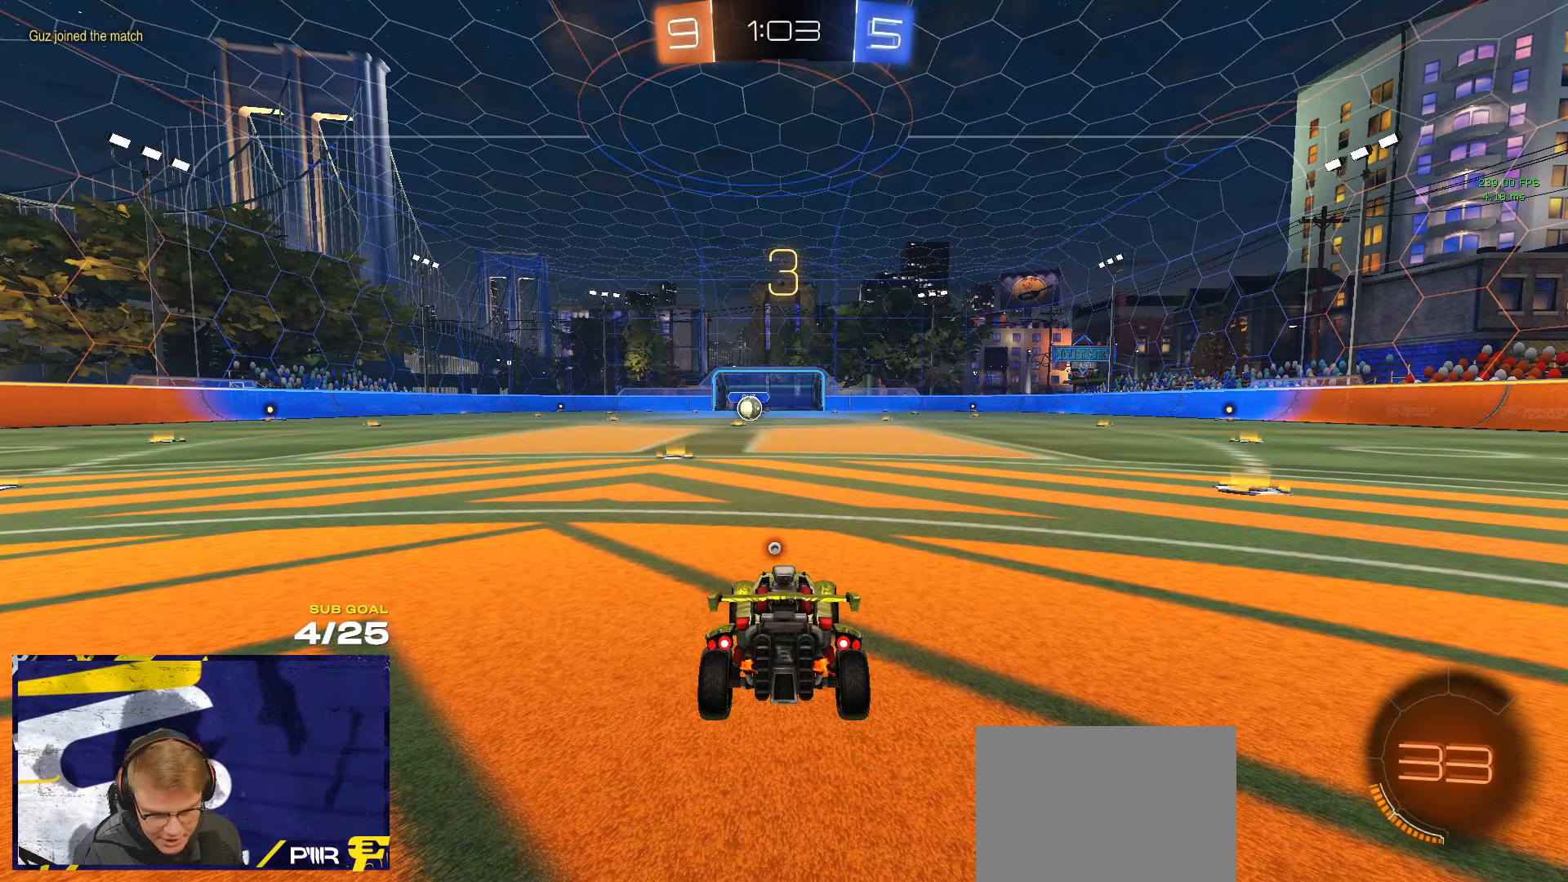
{"buttons": [], "left_stick": "center", "right_stick": "center", "events": []}
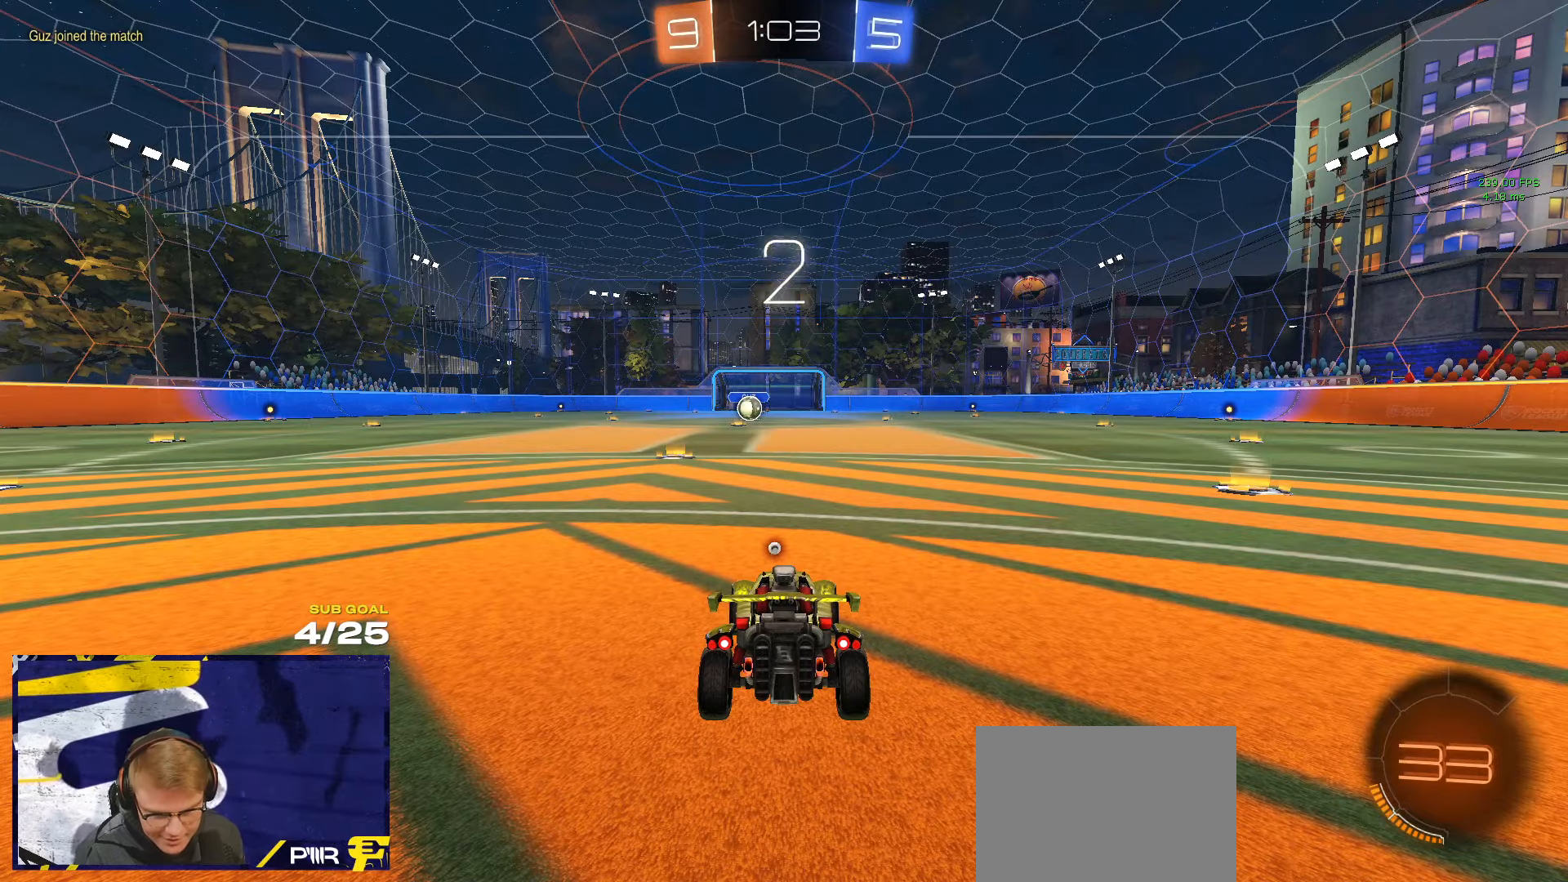
{"buttons": [], "left_stick": "center", "right_stick": "center", "events": []}
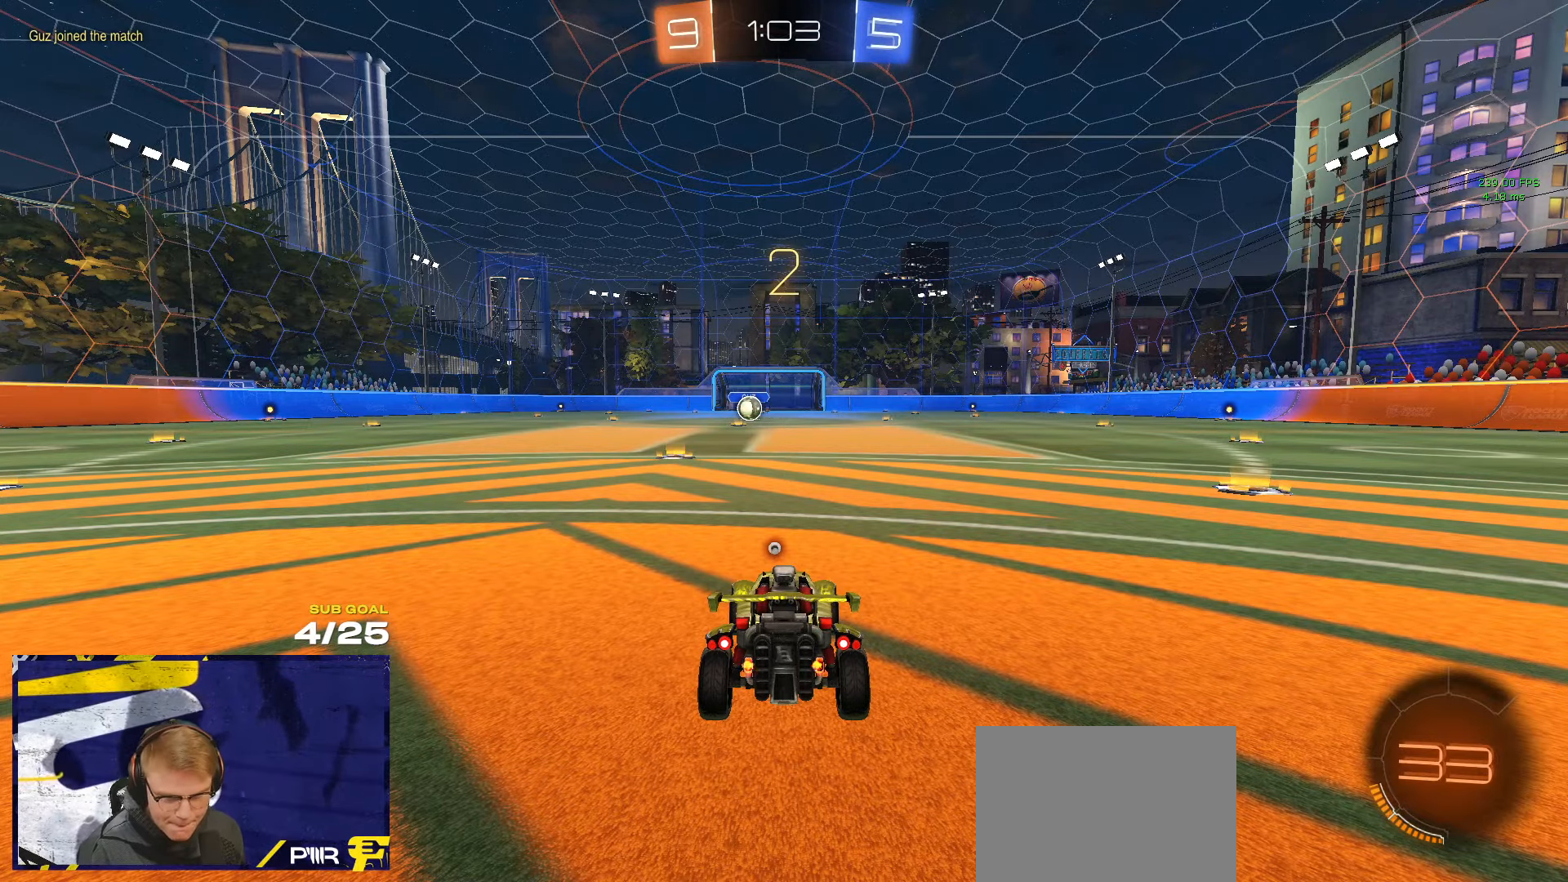
{"buttons": [], "left_stick": "center", "right_stick": "center", "events": []}
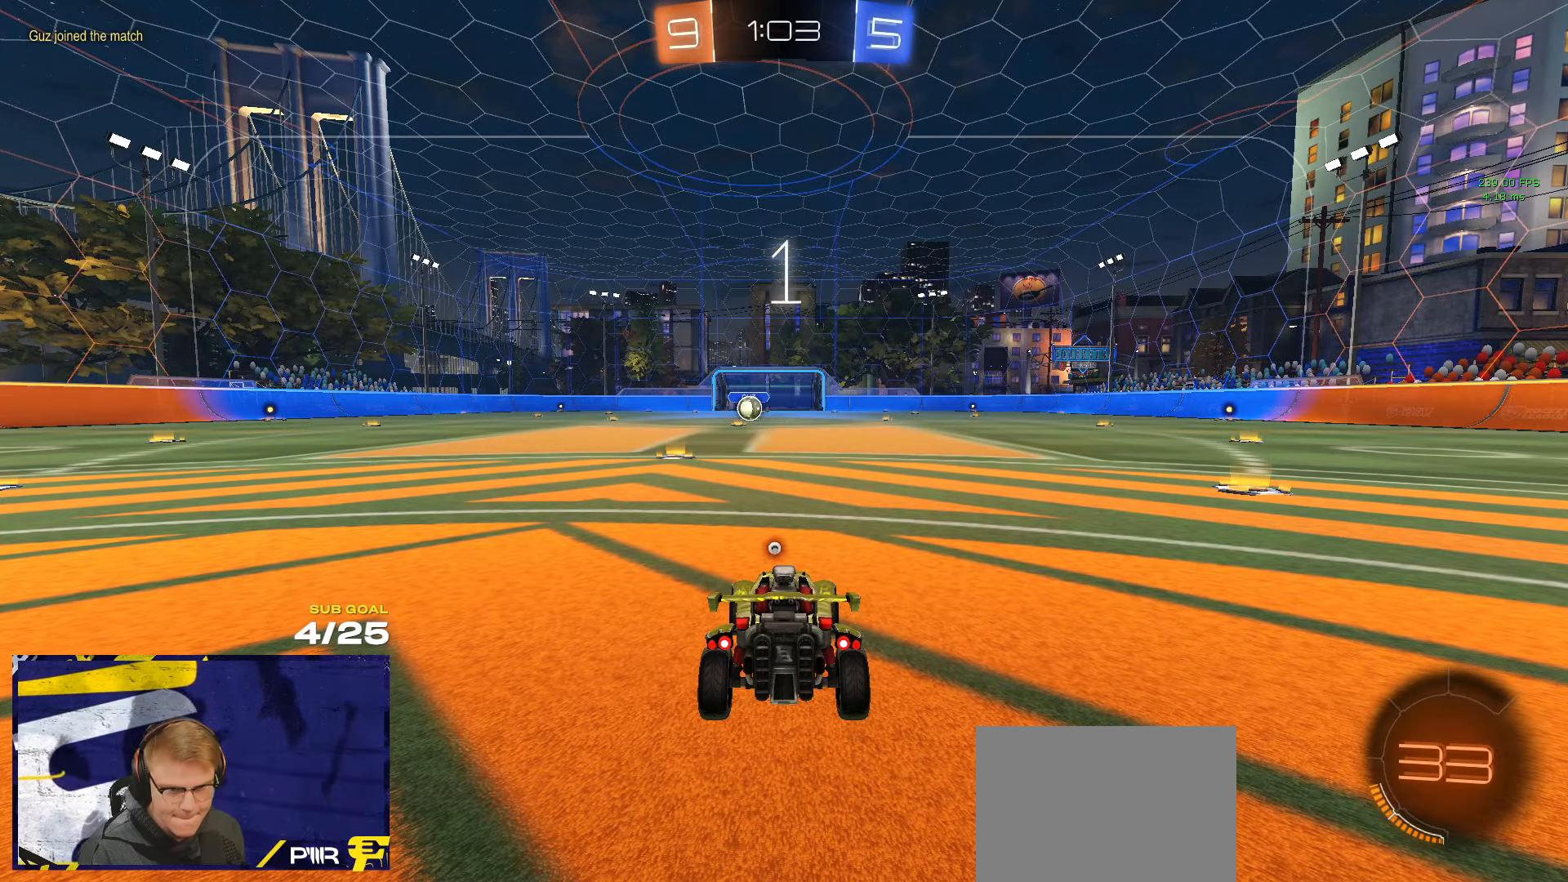
{"buttons": ["R1"], "left_stick": "center", "right_stick": "center", "events": [[250, "R1", "down"], [300, "right_stick", "down-right"], [350, "right_stick", "center"]]}
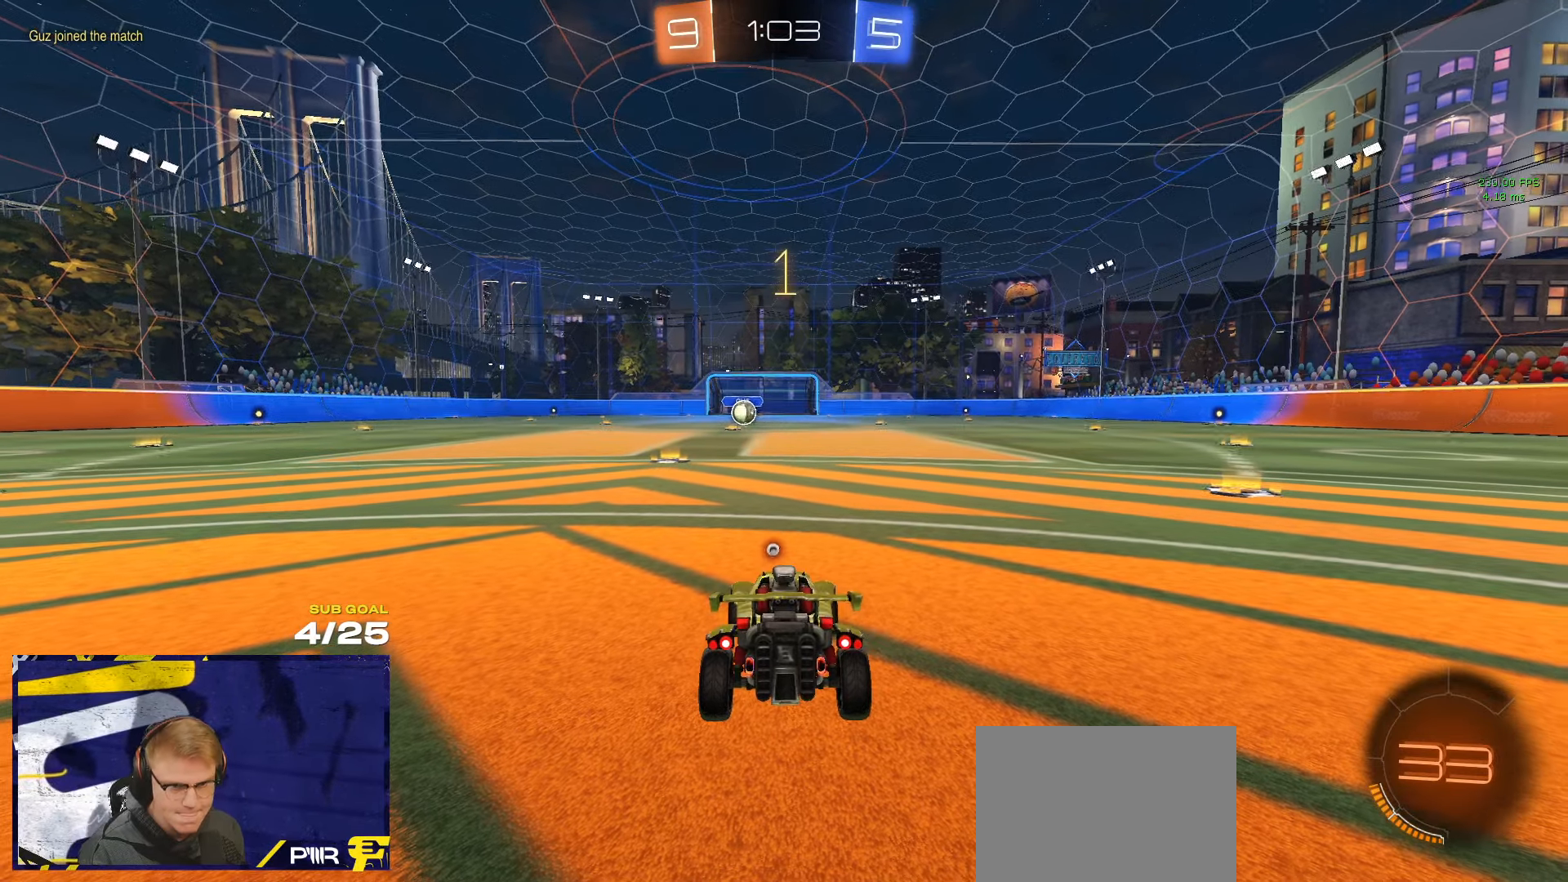
{"buttons": ["R1"], "left_stick": "up", "right_stick": "center", "events": [[33, "left_stick", "up"], [100, "L1", "down"], [167, "L1", "up"]]}
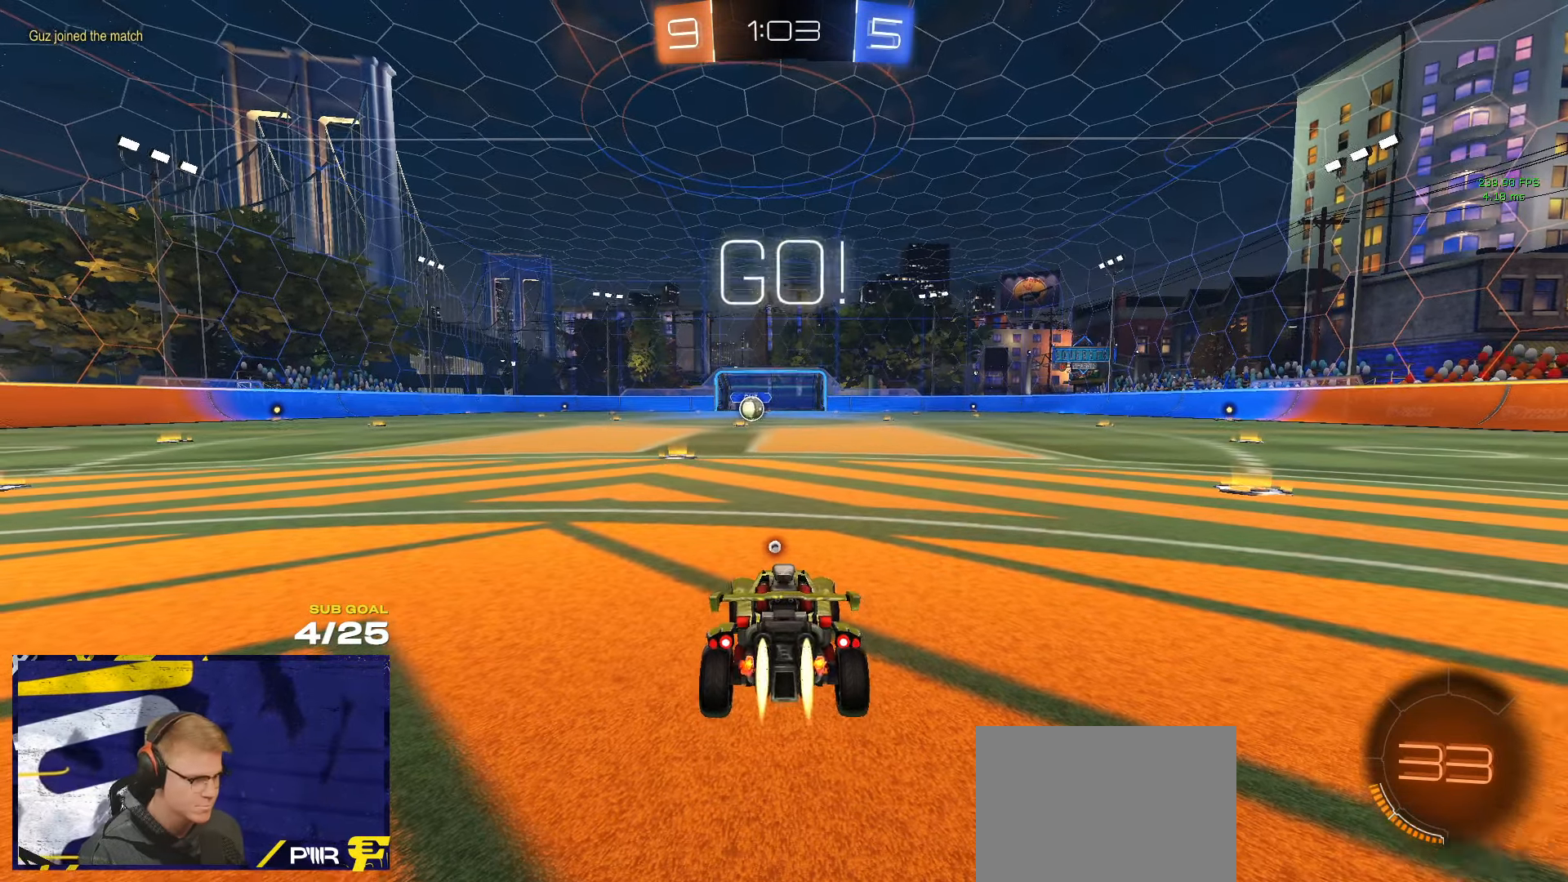
{"buttons": ["A", "R1"], "left_stick": "right", "right_stick": "center", "events": [[100, "left_stick", "center"], [433, "left_stick", "right"], [467, "A", "down"]]}
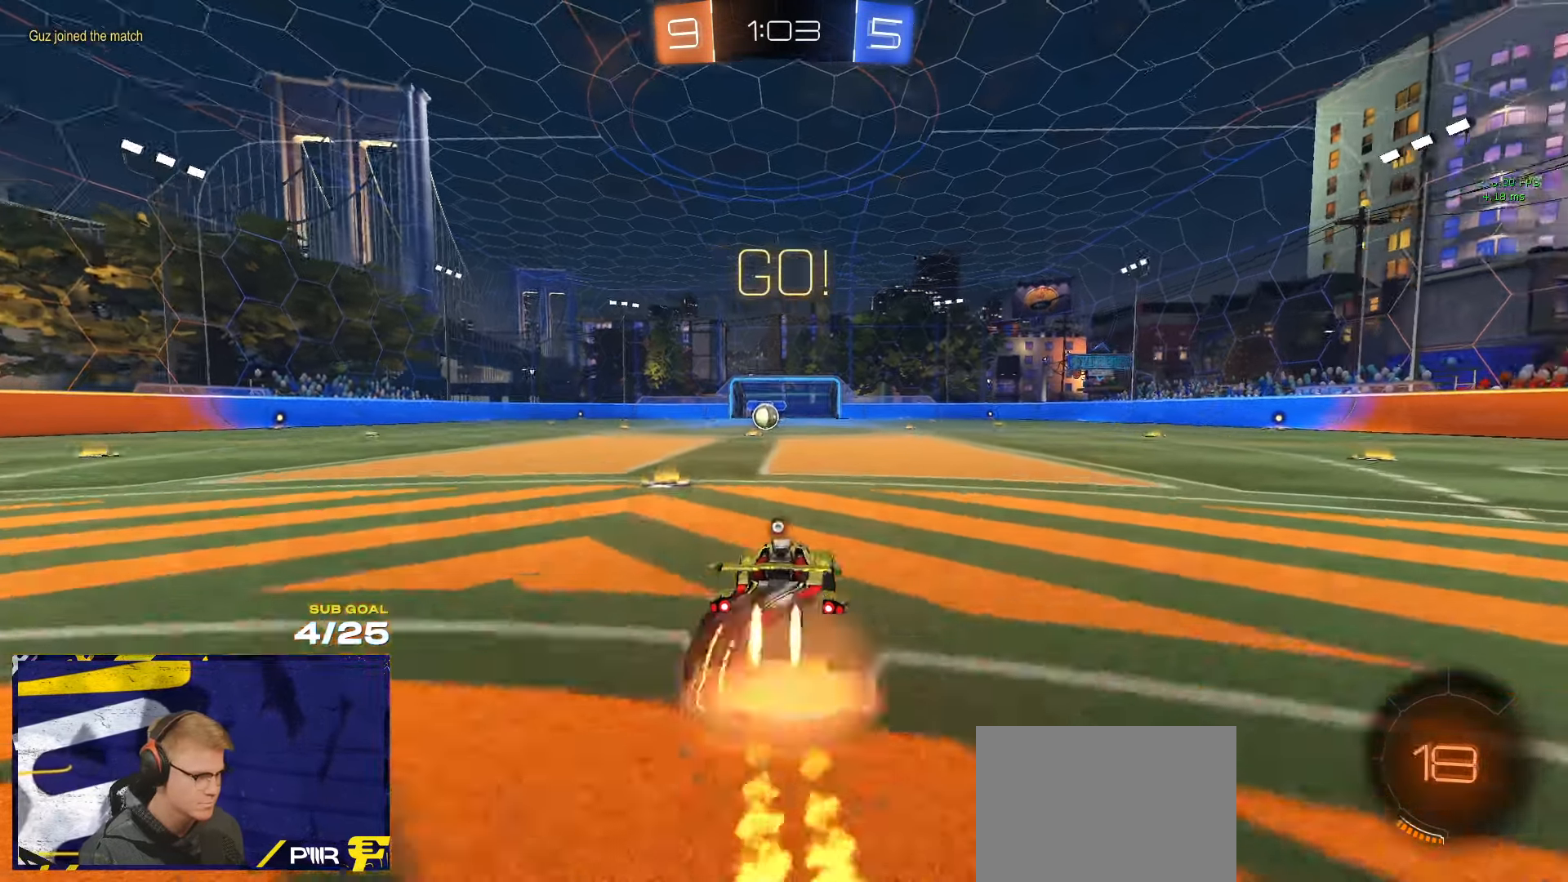
{"buttons": ["L1", "R1"], "left_stick": "down-left", "right_stick": "center", "events": [[17, "left_stick", "up-left"], [33, "L1", "down"], [50, "A", "up"], [100, "A", "down"], [150, "left_stick", "down-left"], [167, "A", "up"]]}
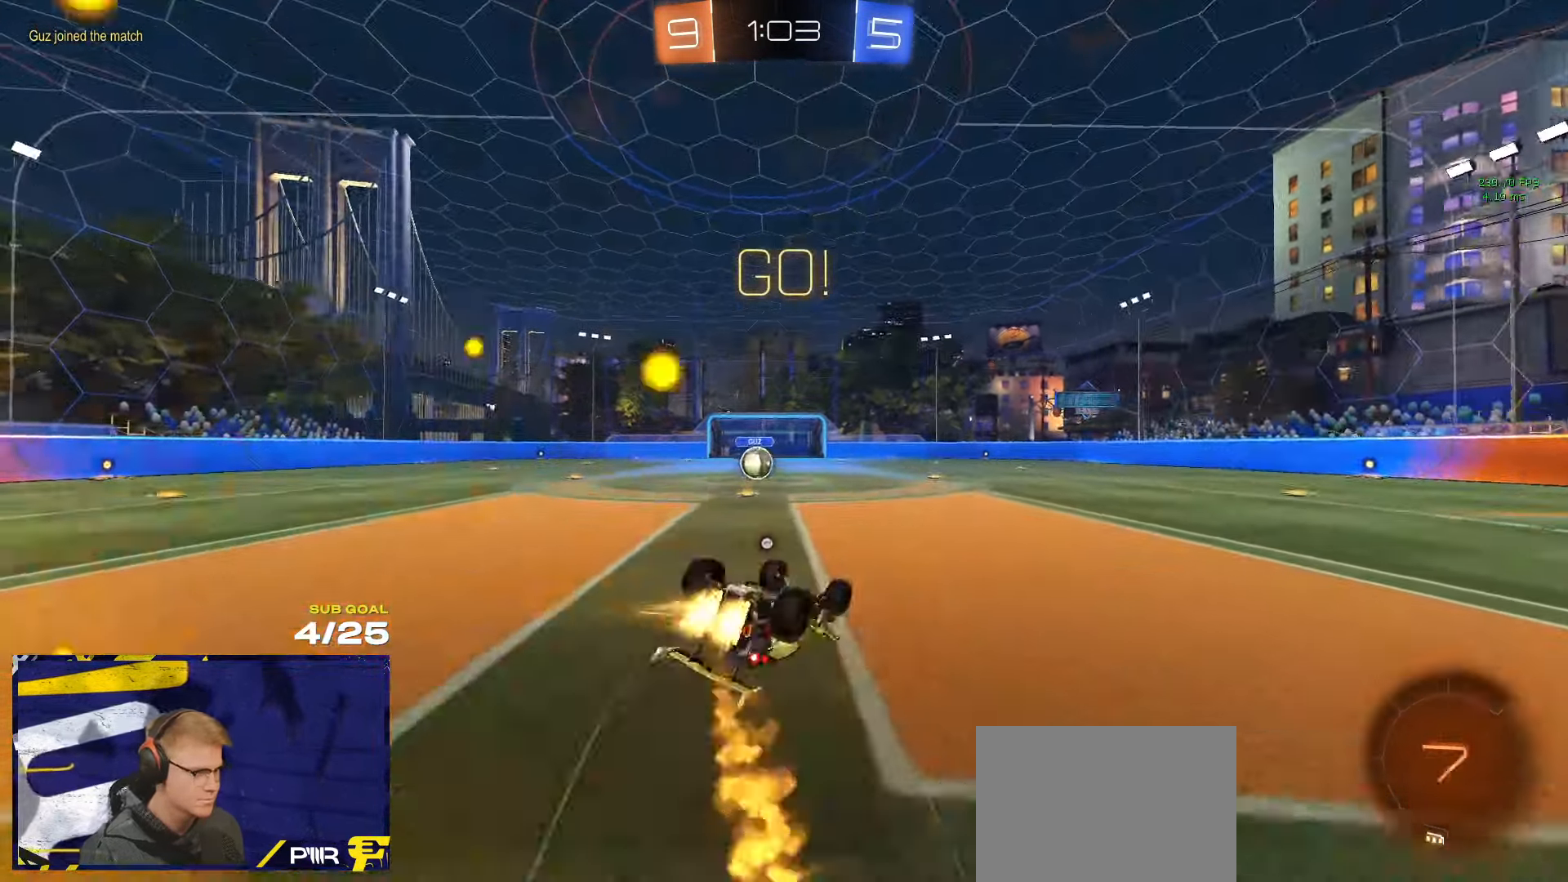
{"buttons": [], "left_stick": "center", "right_stick": "center", "events": [[233, "R1", "up"], [283, "left_stick", "left"], [383, "L1", "up"], [383, "left_stick", "up"], [467, "left_stick", "center"]]}
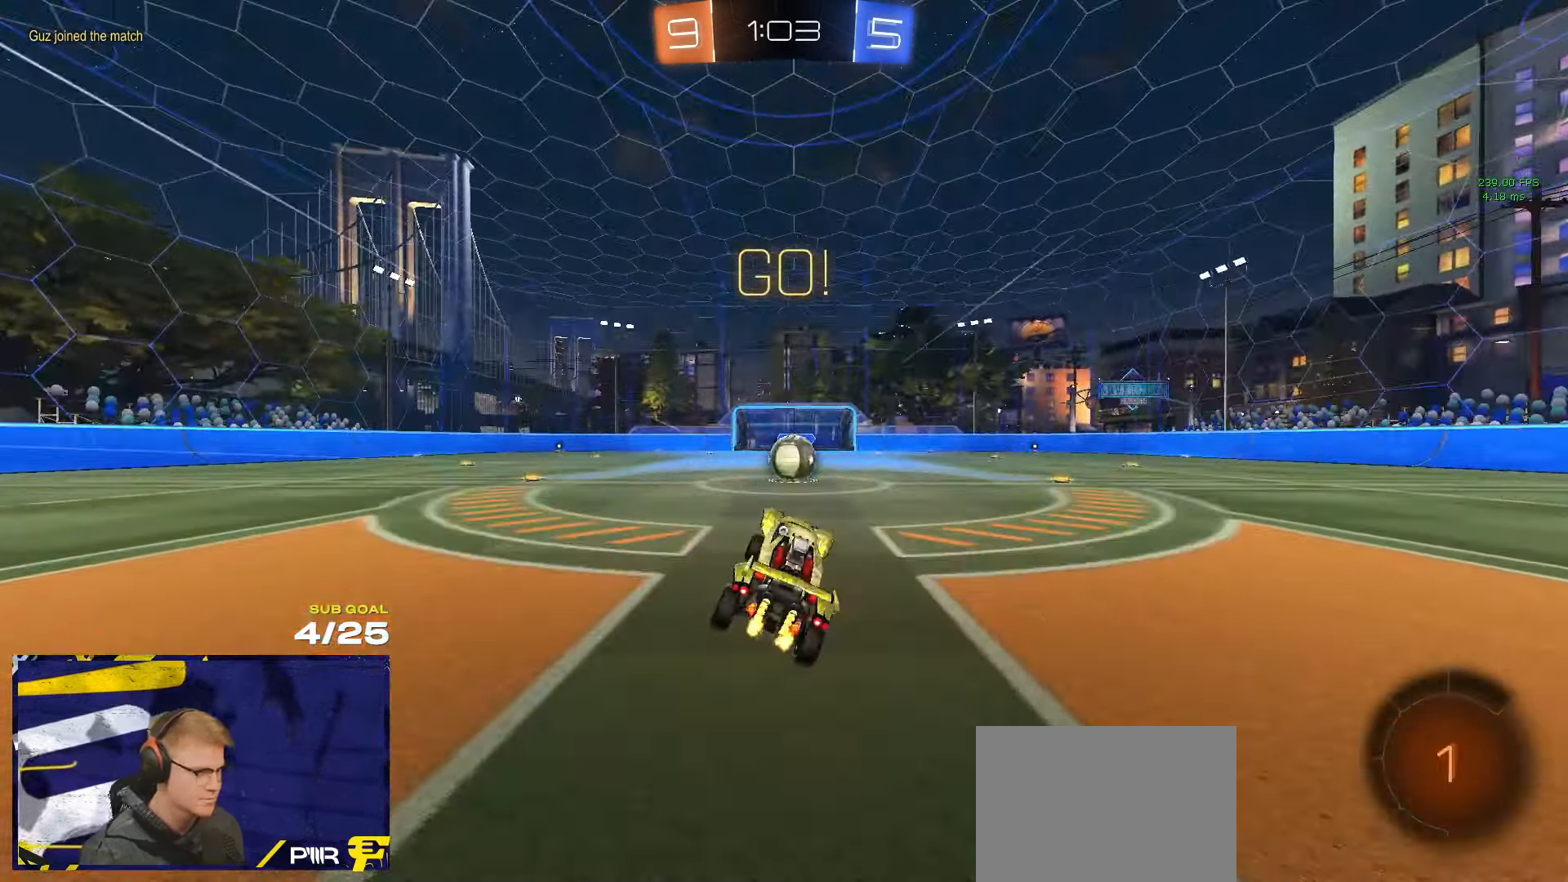
{"buttons": [], "left_stick": "left", "right_stick": "center", "events": [[167, "left_stick", "right"], [283, "left_stick", "center"], [350, "A", "down"], [417, "A", "up"], [450, "left_stick", "left"]]}
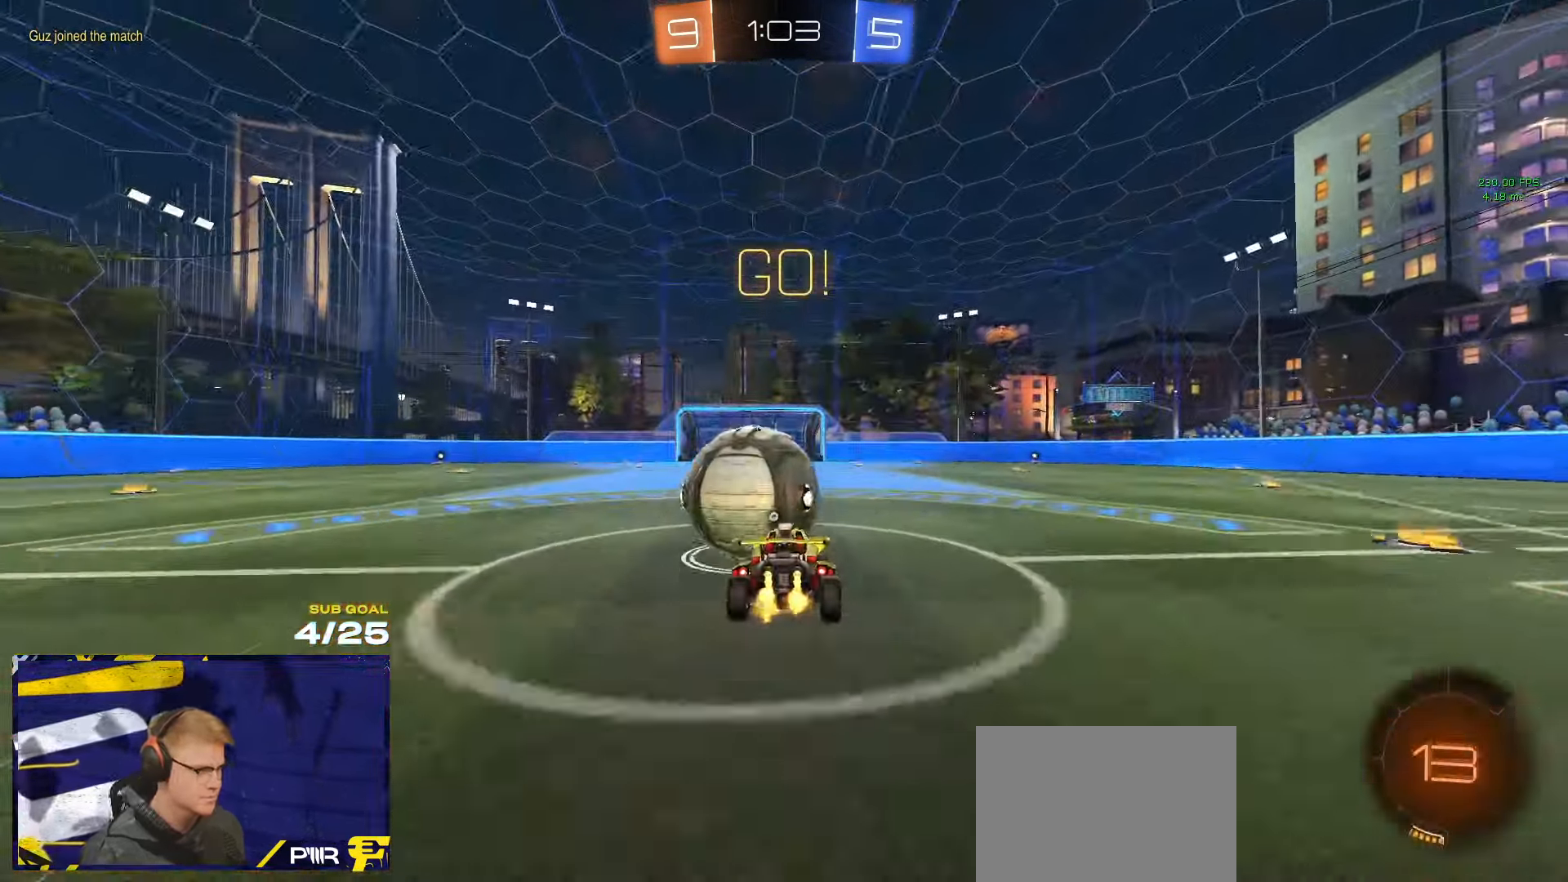
{"buttons": ["L1"], "left_stick": "down-left", "right_stick": "center", "events": [[17, "L1", "down"], [17, "L3", "down"], [83, "A", "down"], [133, "left_stick", "down-left"], [250, "A", "up"], [300, "L3", "up"], [350, "Y", "down"], [433, "Y", "up"]]}
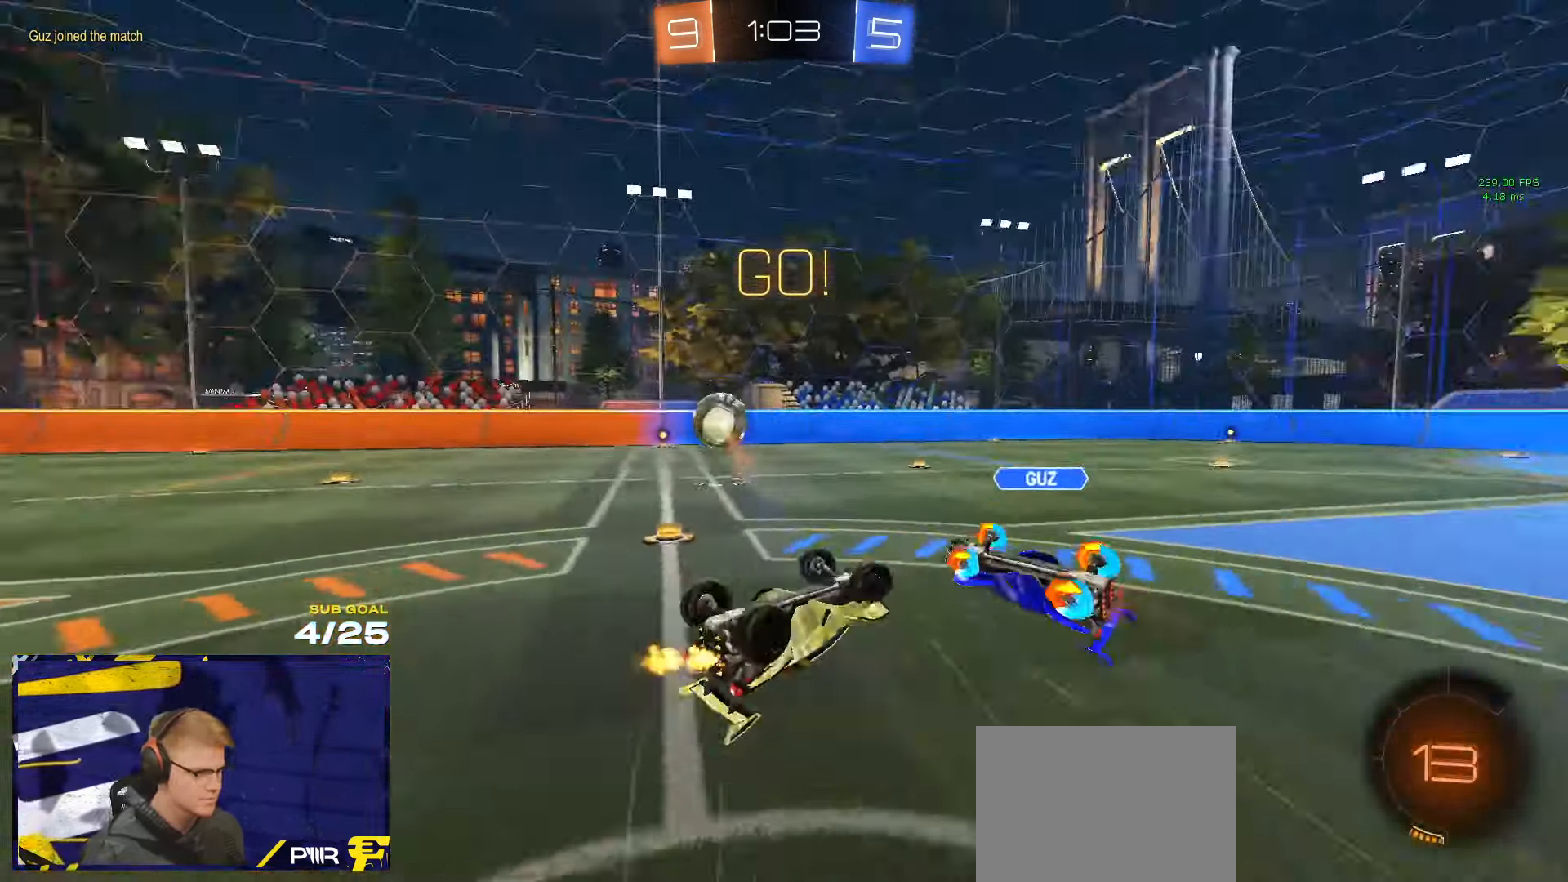
{"buttons": [], "left_stick": "center", "right_stick": "center", "events": [[234, "left_stick", "left"], [250, "L1", "up"], [450, "left_stick", "center"]]}
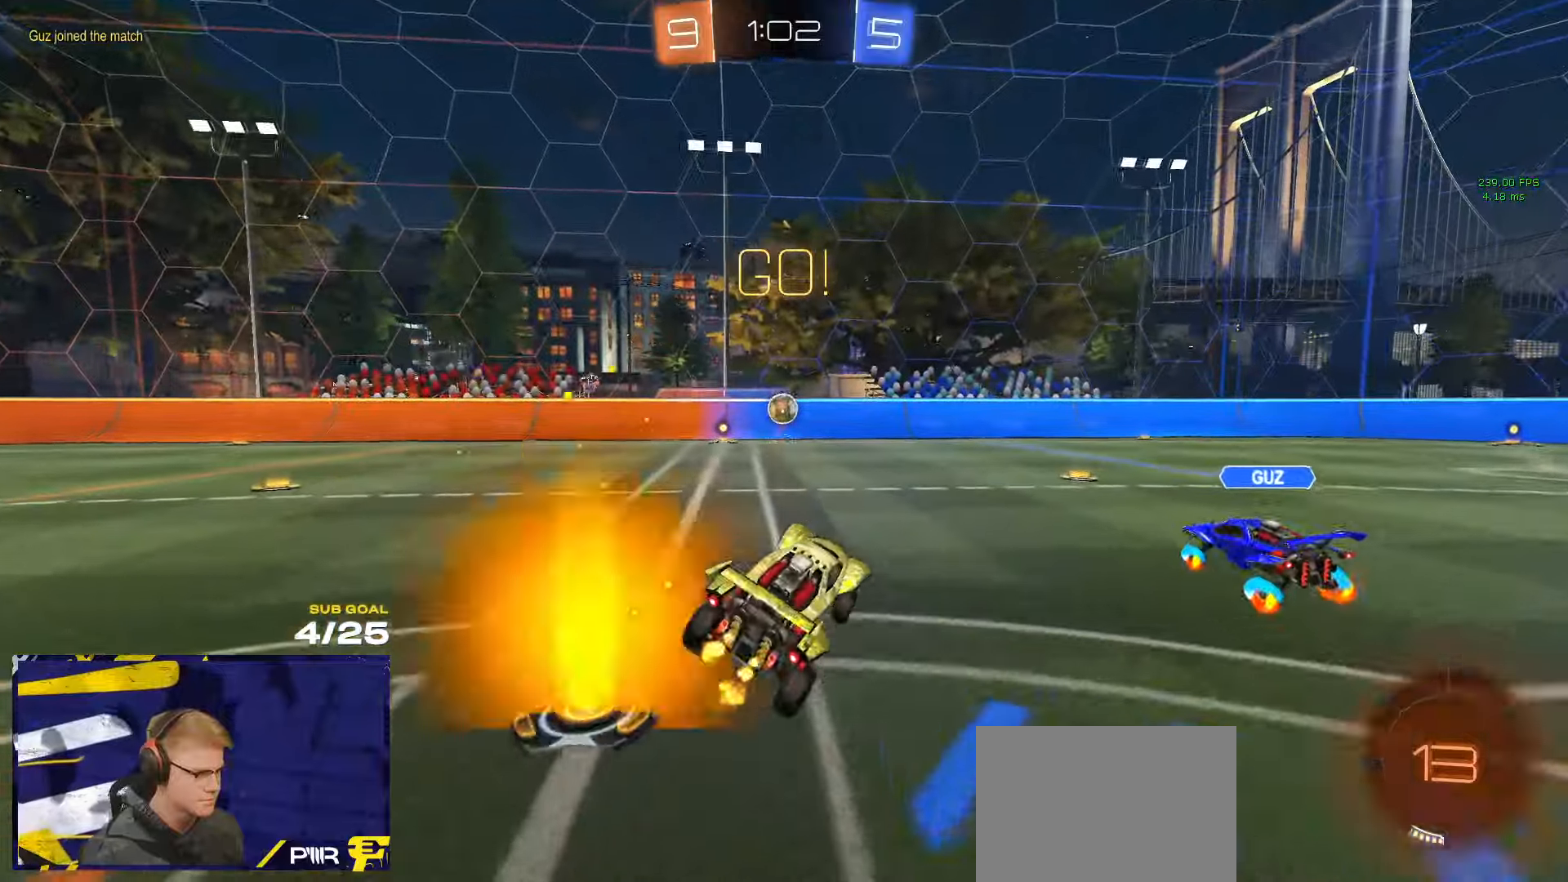
{"buttons": [], "left_stick": "left", "right_stick": "center", "events": [[17, "left_stick", "up-left"], [150, "X", "down"], [267, "X", "up"], [467, "X", "down"], [467, "left_stick", "left"], [500, "X", "up"]]}
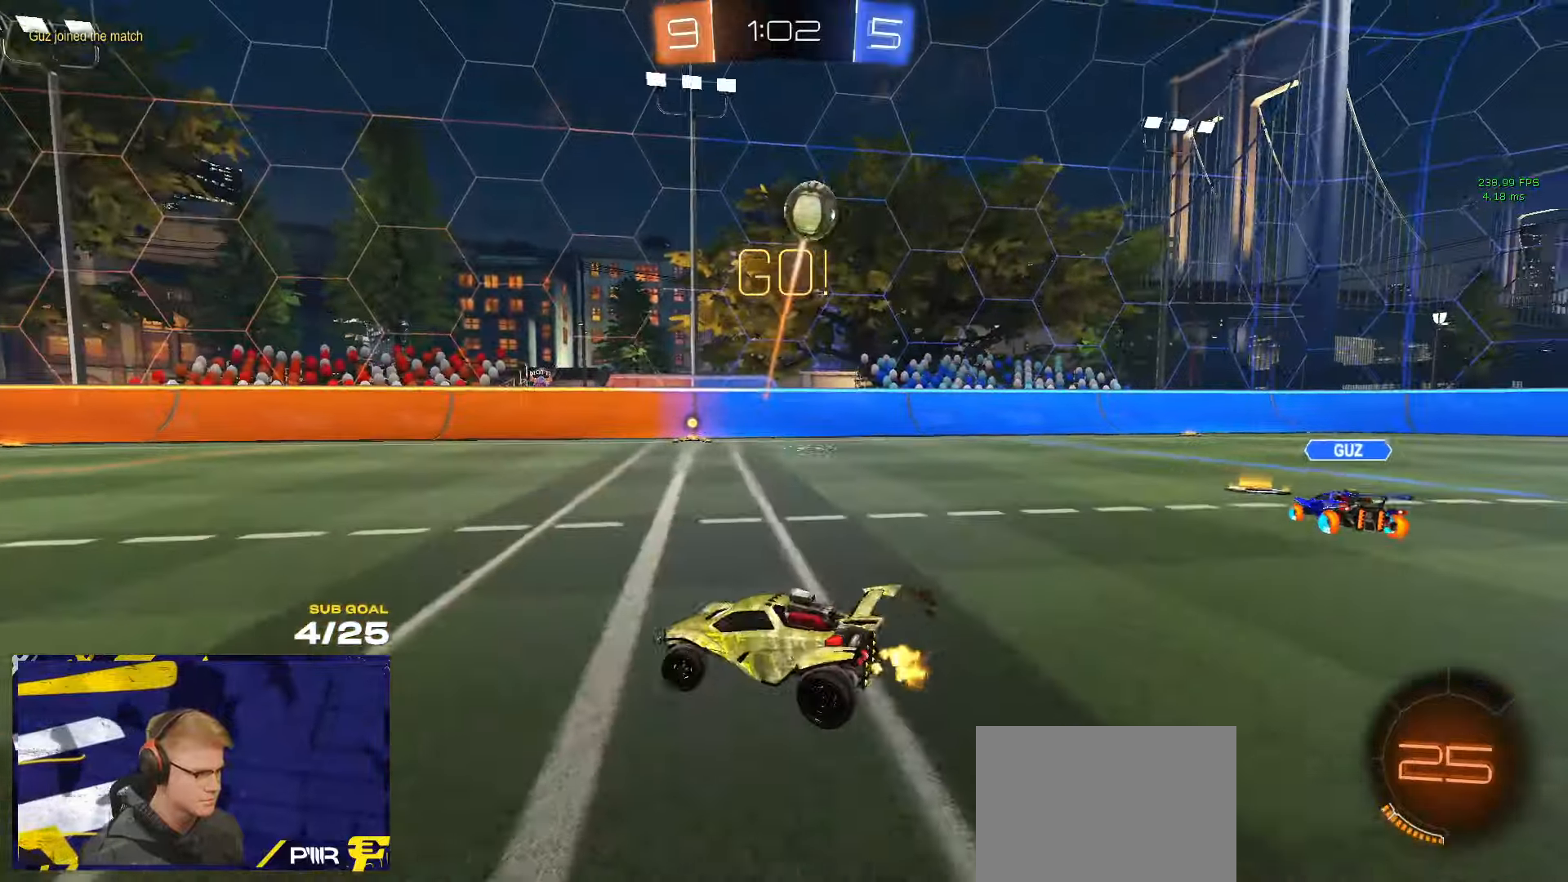
{"buttons": ["R1"], "left_stick": "left", "right_stick": "center", "events": [[134, "Y", "down"], [200, "Y", "up"], [267, "R1", "down"]]}